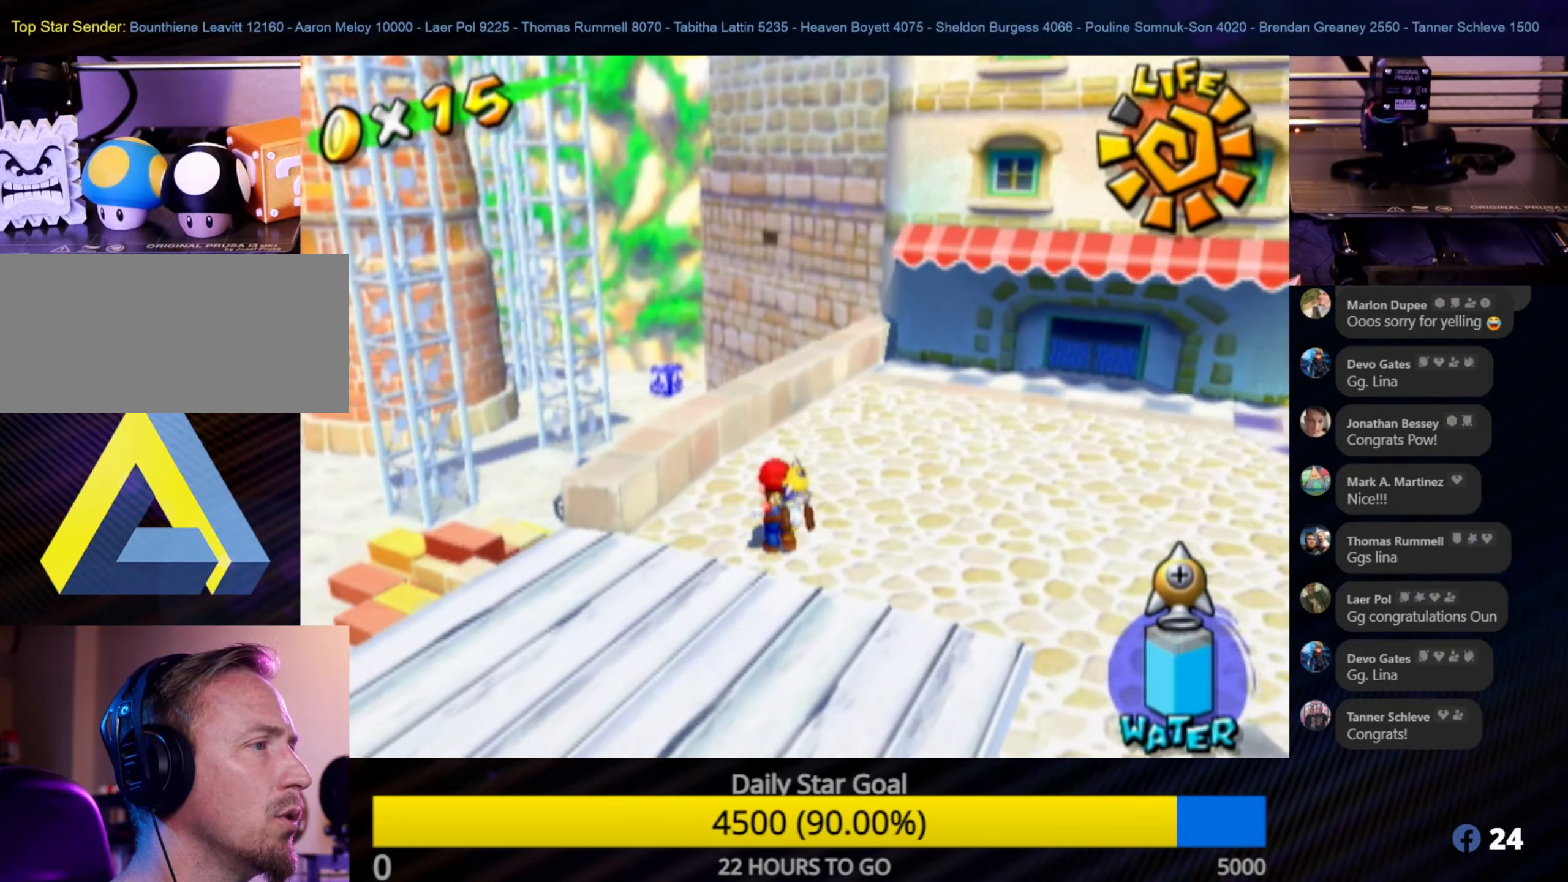
Gameplay with a controller (Nintendo layout); each line is a JSON object with the inputs held at the frame after it. "events" lists button and stick changes between this image and that frame as [ms after this image, input, new state], when the widget could be followed in between. Not read: L3 R3.
{"buttons": ["R1"], "left_stick": "up", "right_stick": "center", "events": [[450, "left_stick", "up"]]}
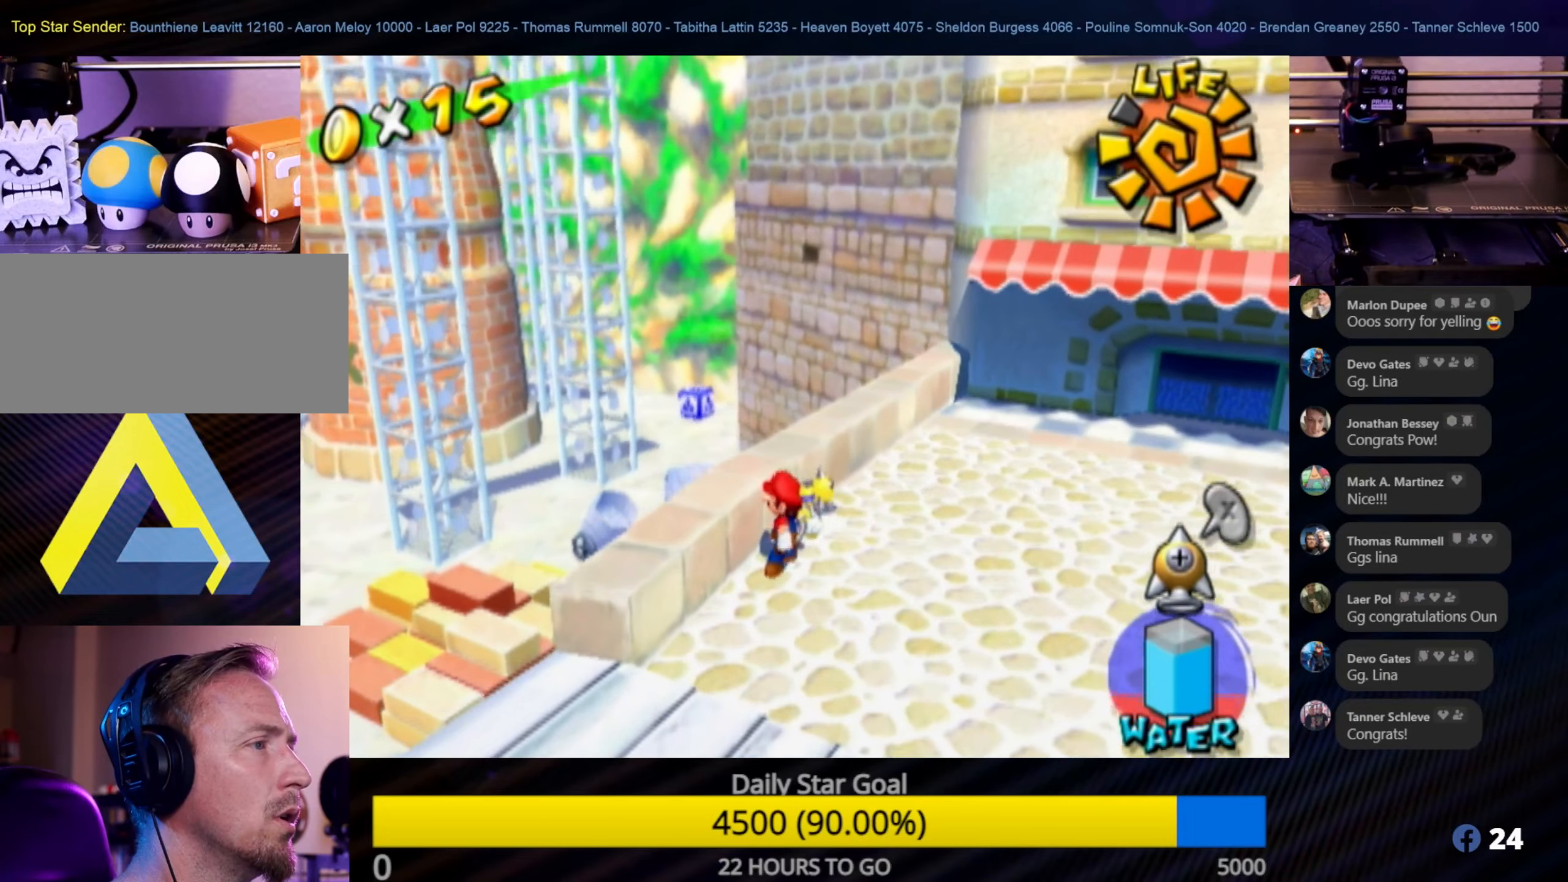
{"buttons": [], "left_stick": "up-right", "right_stick": "down", "events": [[50, "R1", "up"], [150, "left_stick", "center"], [300, "right_stick", "down"], [400, "left_stick", "up"], [467, "left_stick", "up-right"]]}
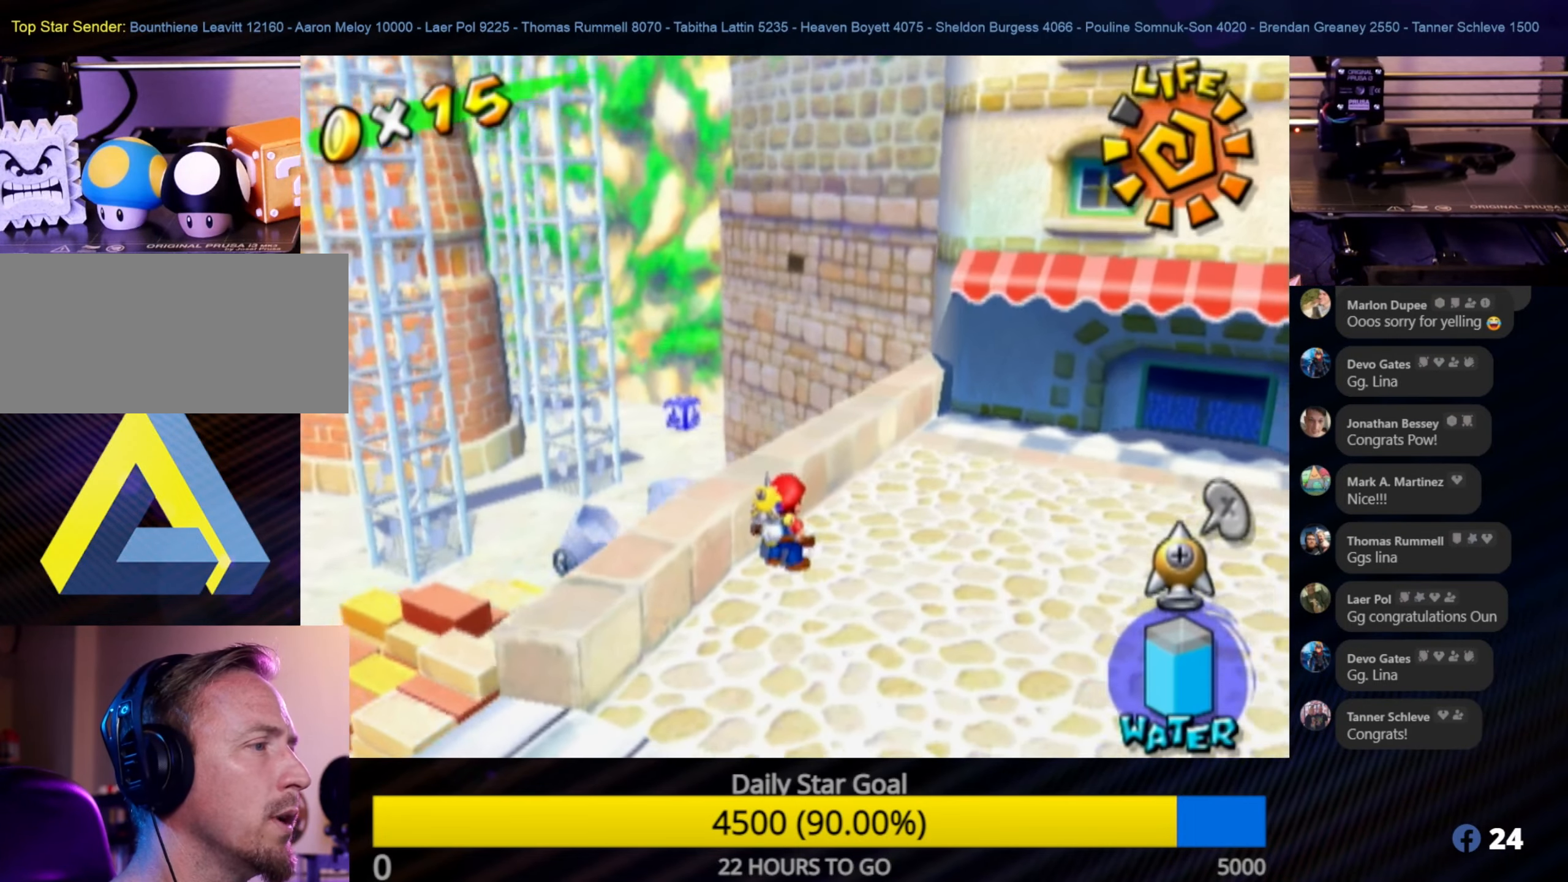
{"buttons": [], "left_stick": "center", "right_stick": "down-left", "events": [[350, "left_stick", "center"], [367, "right_stick", "down-left"]]}
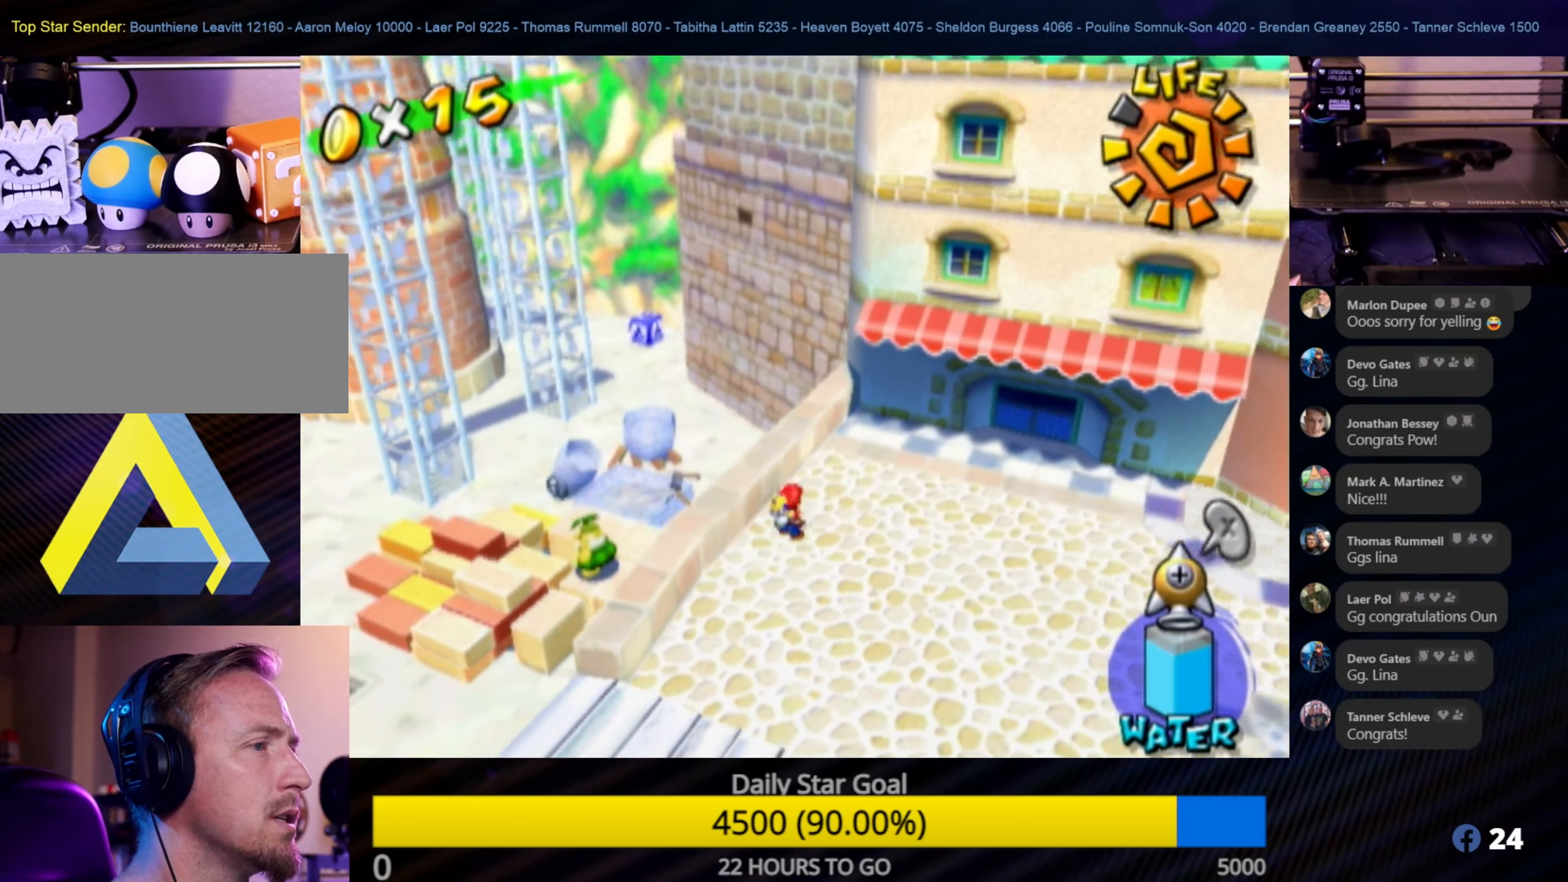
{"buttons": [], "left_stick": "down", "right_stick": "center", "events": [[117, "left_stick", "right"], [183, "right_stick", "center"], [217, "left_stick", "down"]]}
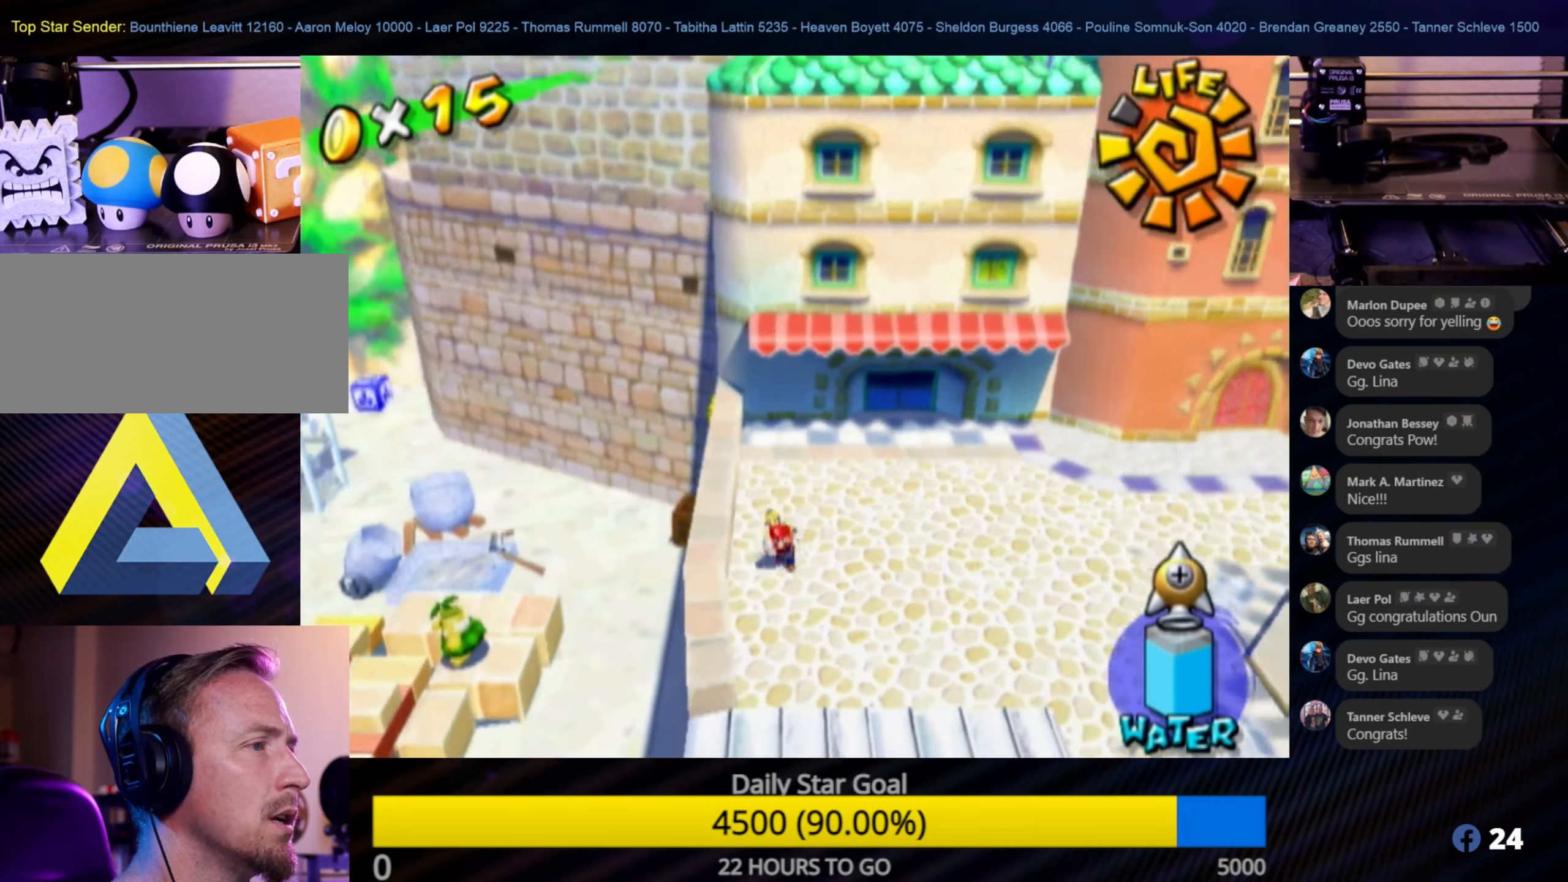
{"buttons": ["R1"], "left_stick": "center", "right_stick": "center", "events": [[133, "left_stick", "up-right"], [217, "left_stick", "up"], [350, "R1", "down"], [350, "left_stick", "center"]]}
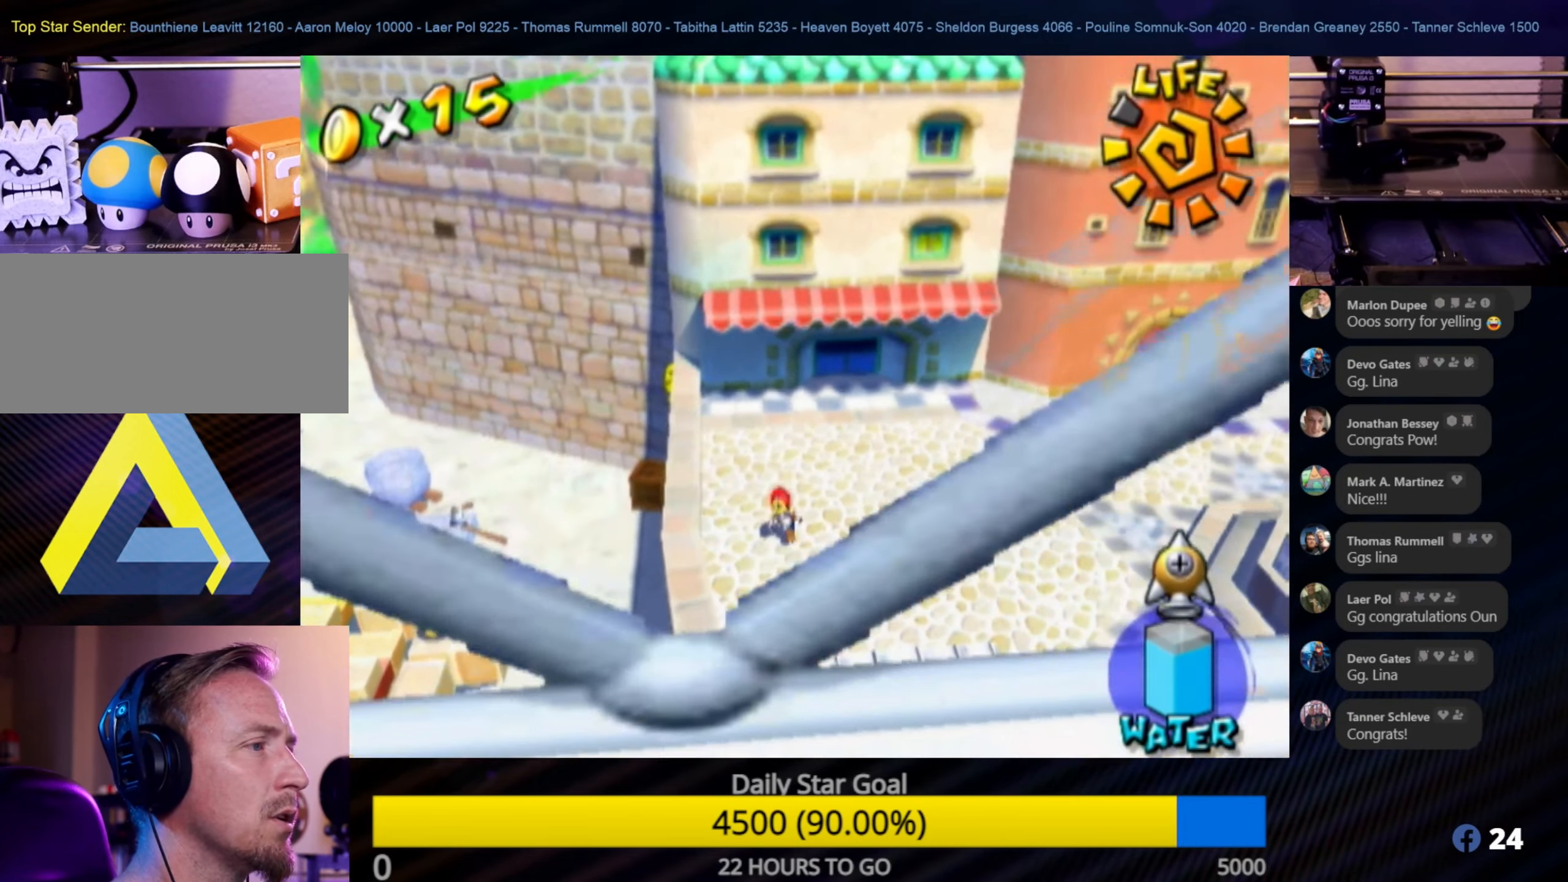
{"buttons": ["A", "R1"], "left_stick": "center", "right_stick": "center", "events": [[483, "A", "down"]]}
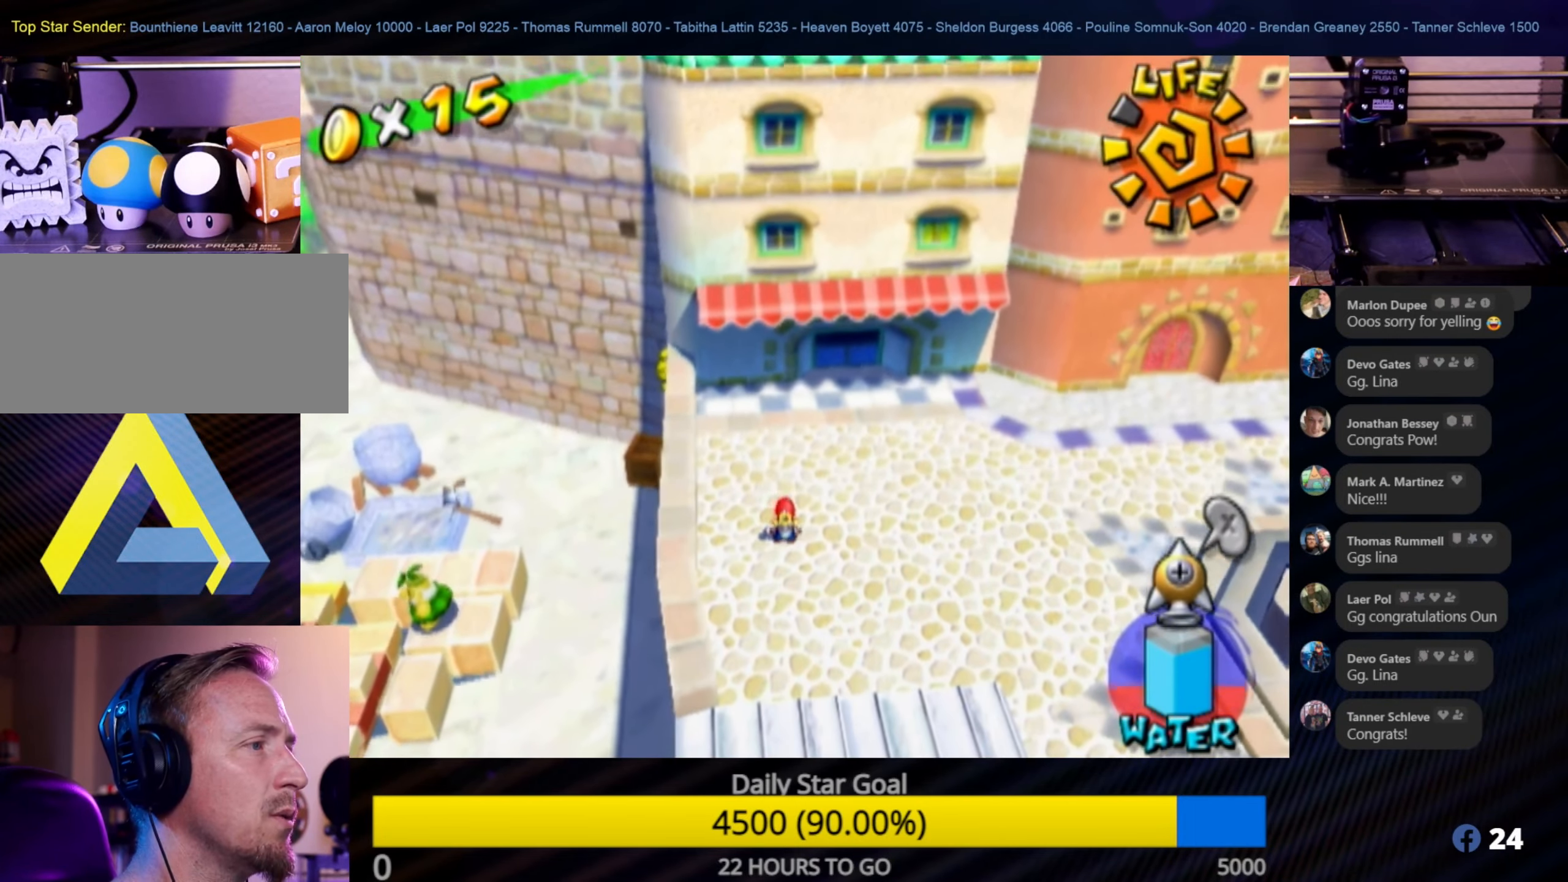
{"buttons": ["R1"], "left_stick": "up", "right_stick": "center", "events": [[317, "left_stick", "up"], [483, "A", "up"]]}
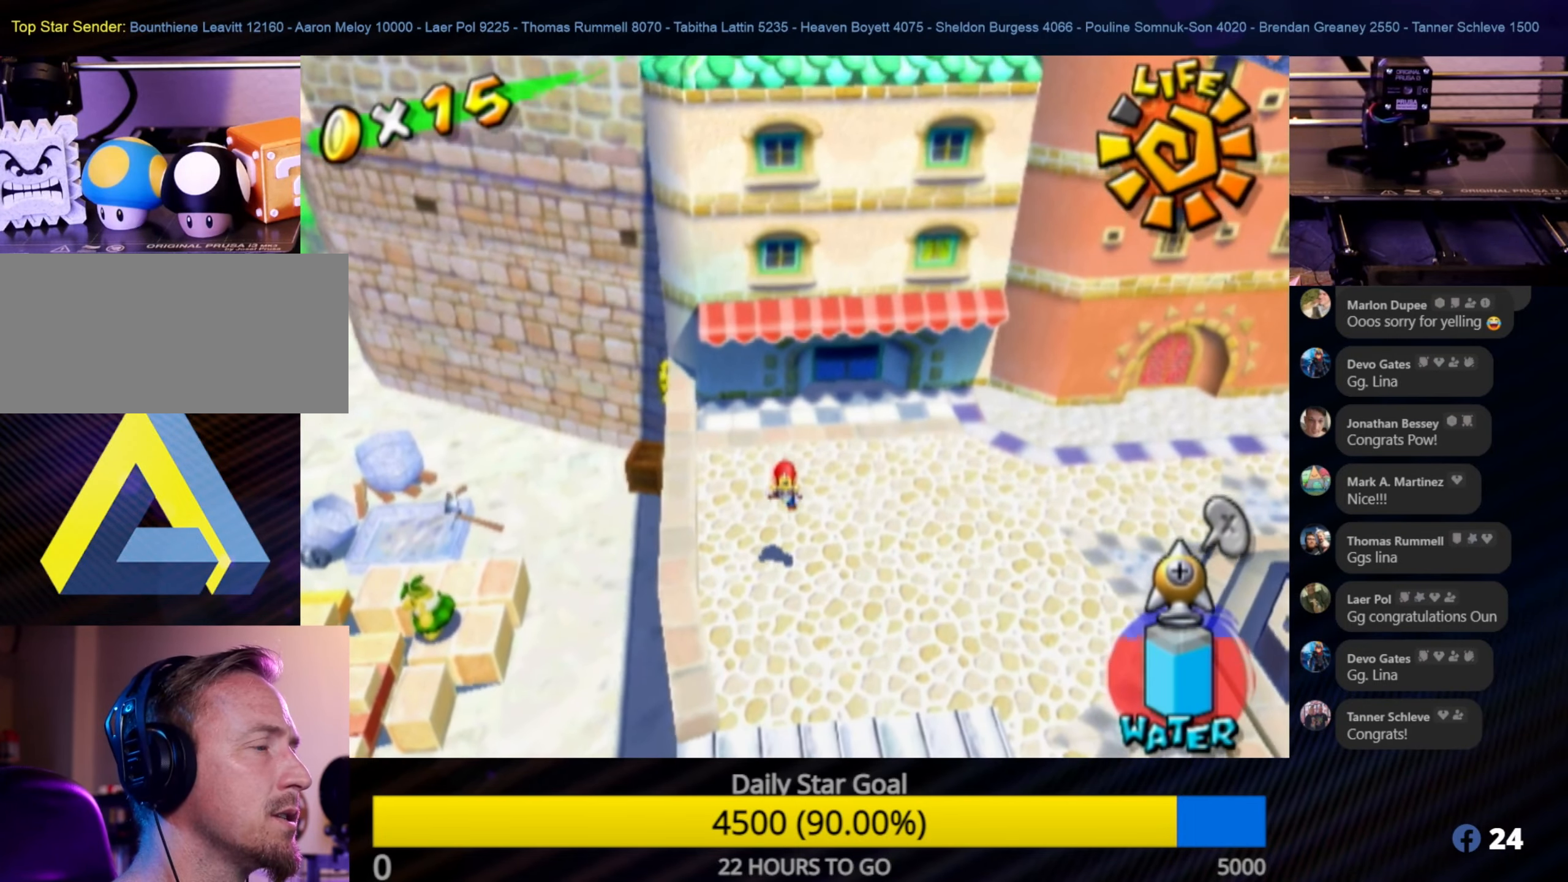
{"buttons": ["R1"], "left_stick": "up", "right_stick": "center", "events": []}
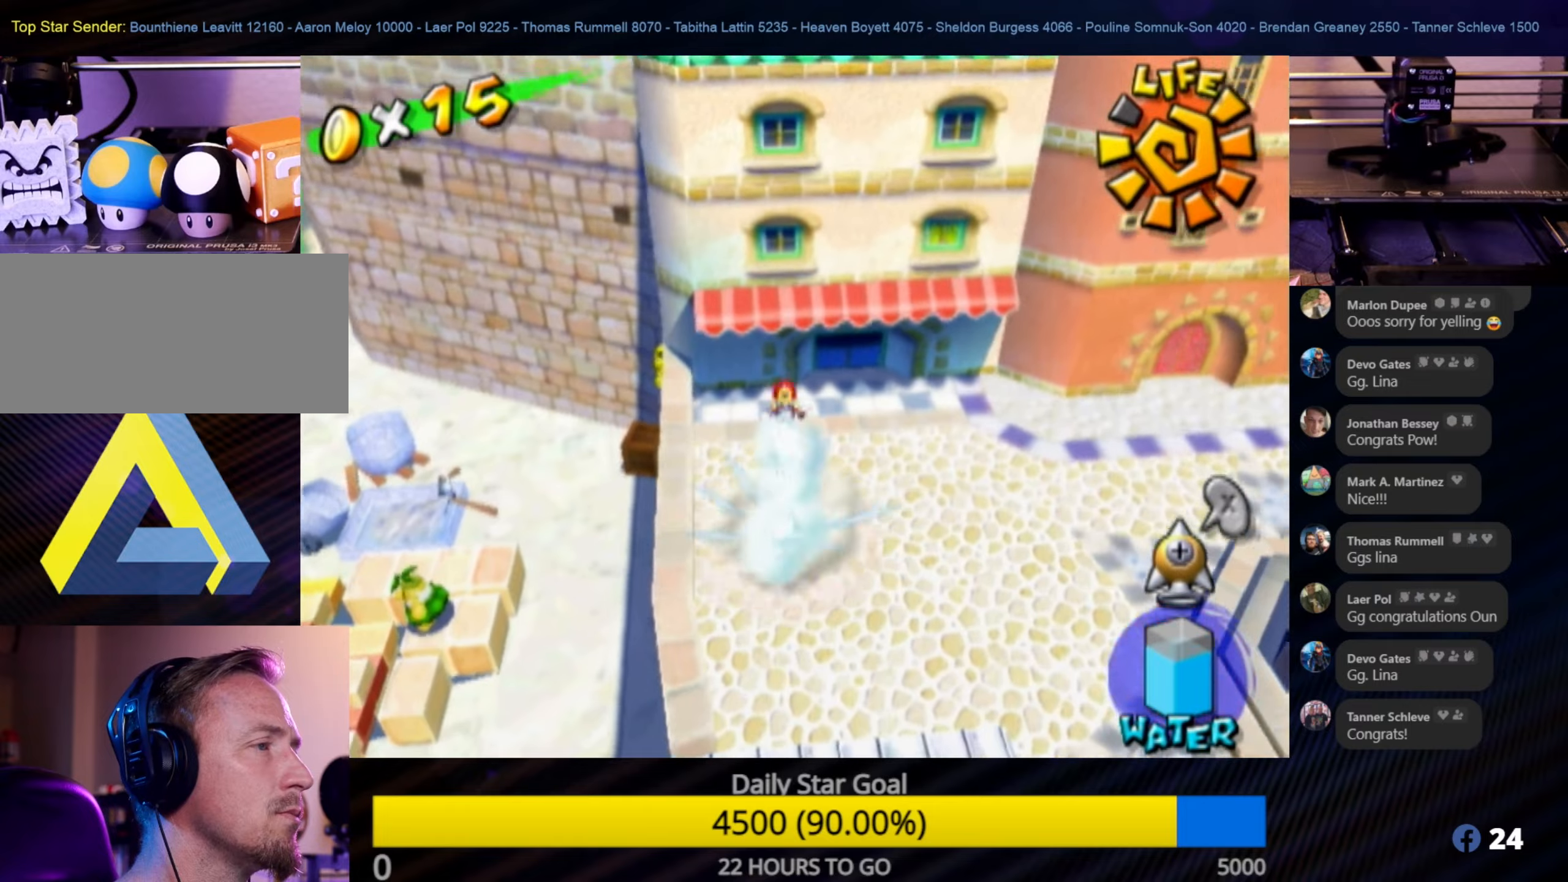
{"buttons": [], "left_stick": "center", "right_stick": "center", "events": [[284, "left_stick", "center"], [400, "R1", "up"]]}
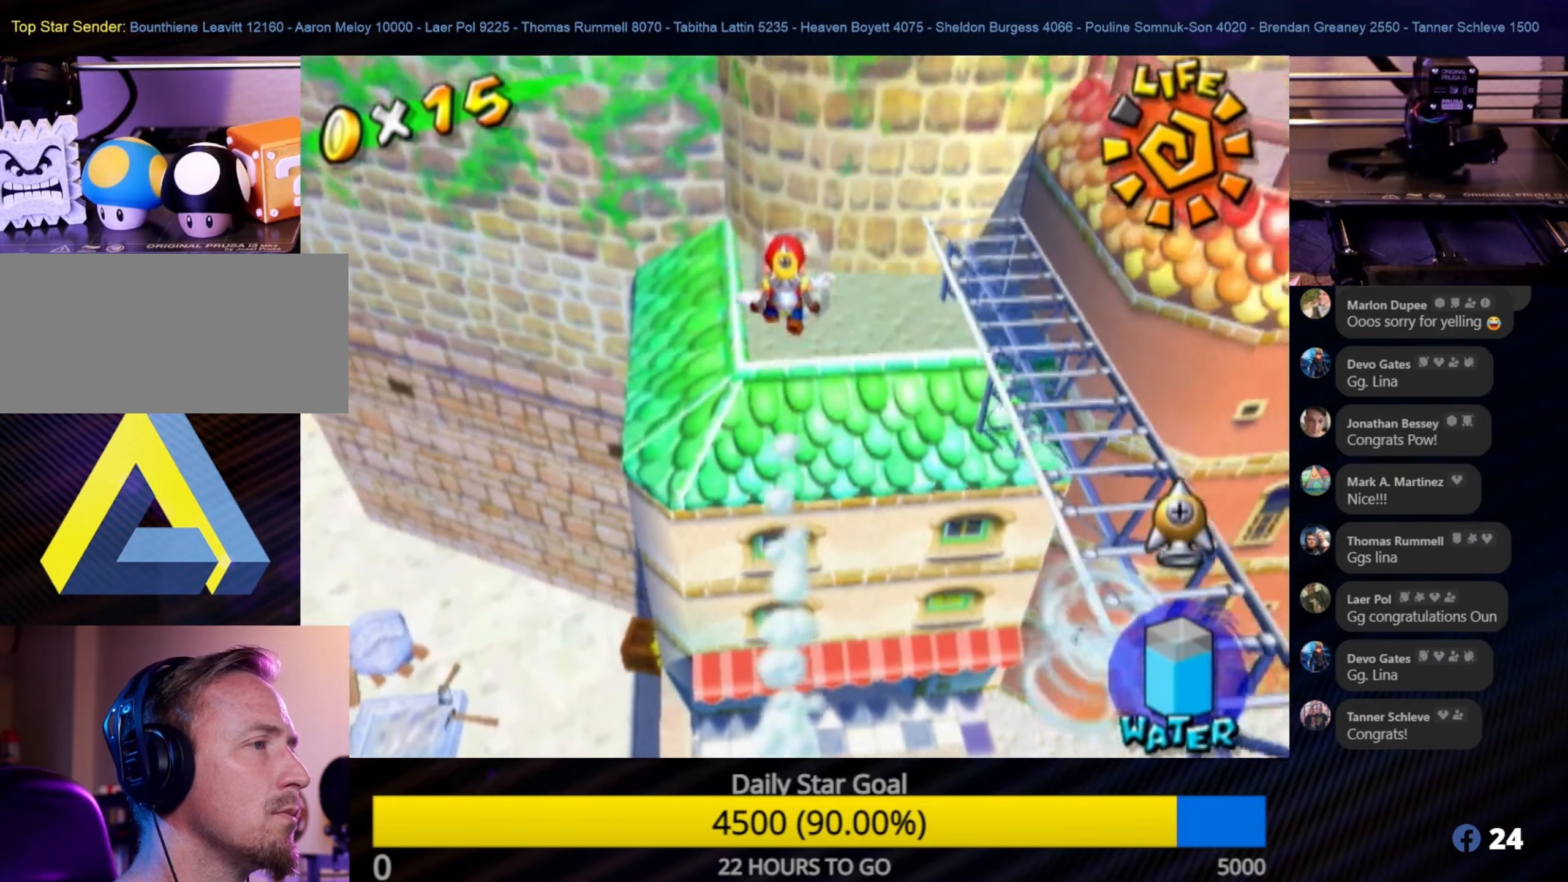
{"buttons": [], "left_stick": "up", "right_stick": "center", "events": [[67, "left_stick", "up-right"], [100, "right_stick", "left"], [484, "left_stick", "up"], [500, "right_stick", "center"]]}
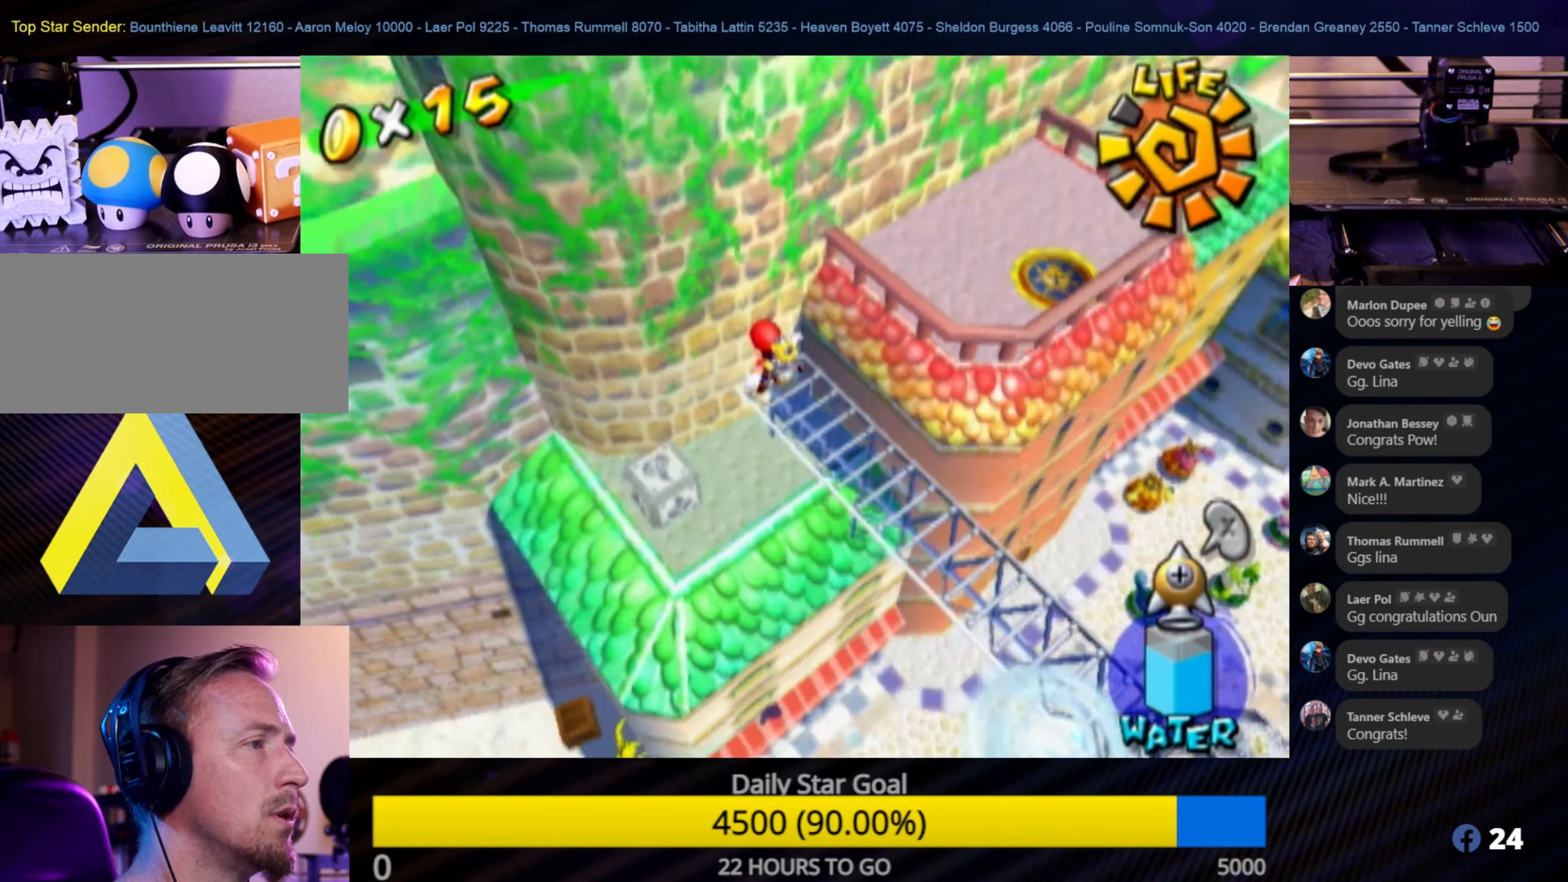
{"buttons": [], "left_stick": "center", "right_stick": "center", "events": [[84, "left_stick", "up-left"], [384, "left_stick", "center"]]}
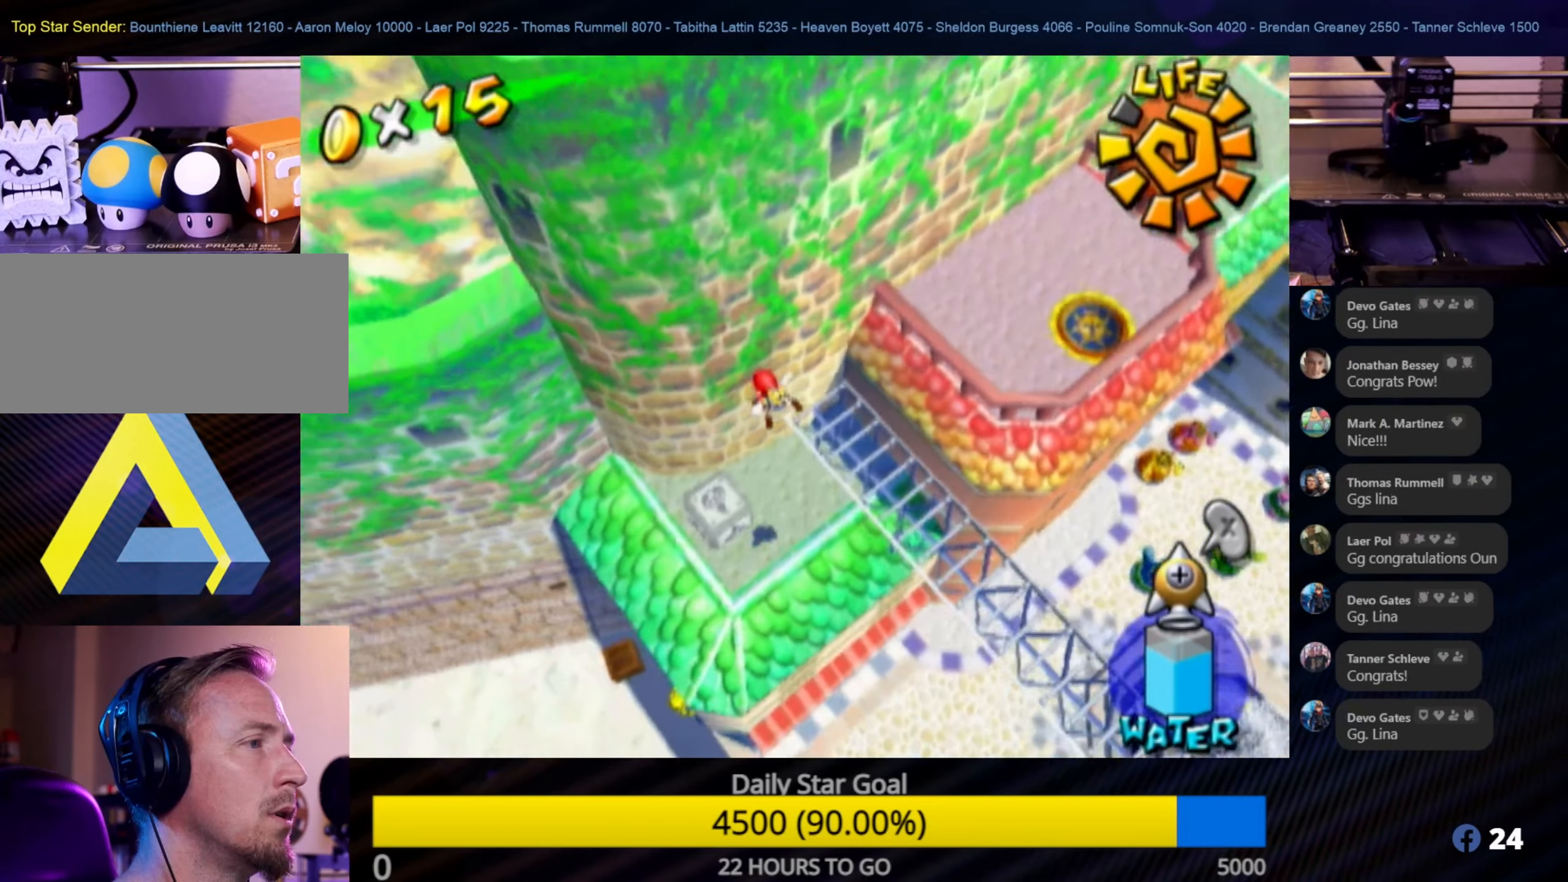
{"buttons": [], "left_stick": "left", "right_stick": "right", "events": [[467, "left_stick", "left"], [500, "right_stick", "right"]]}
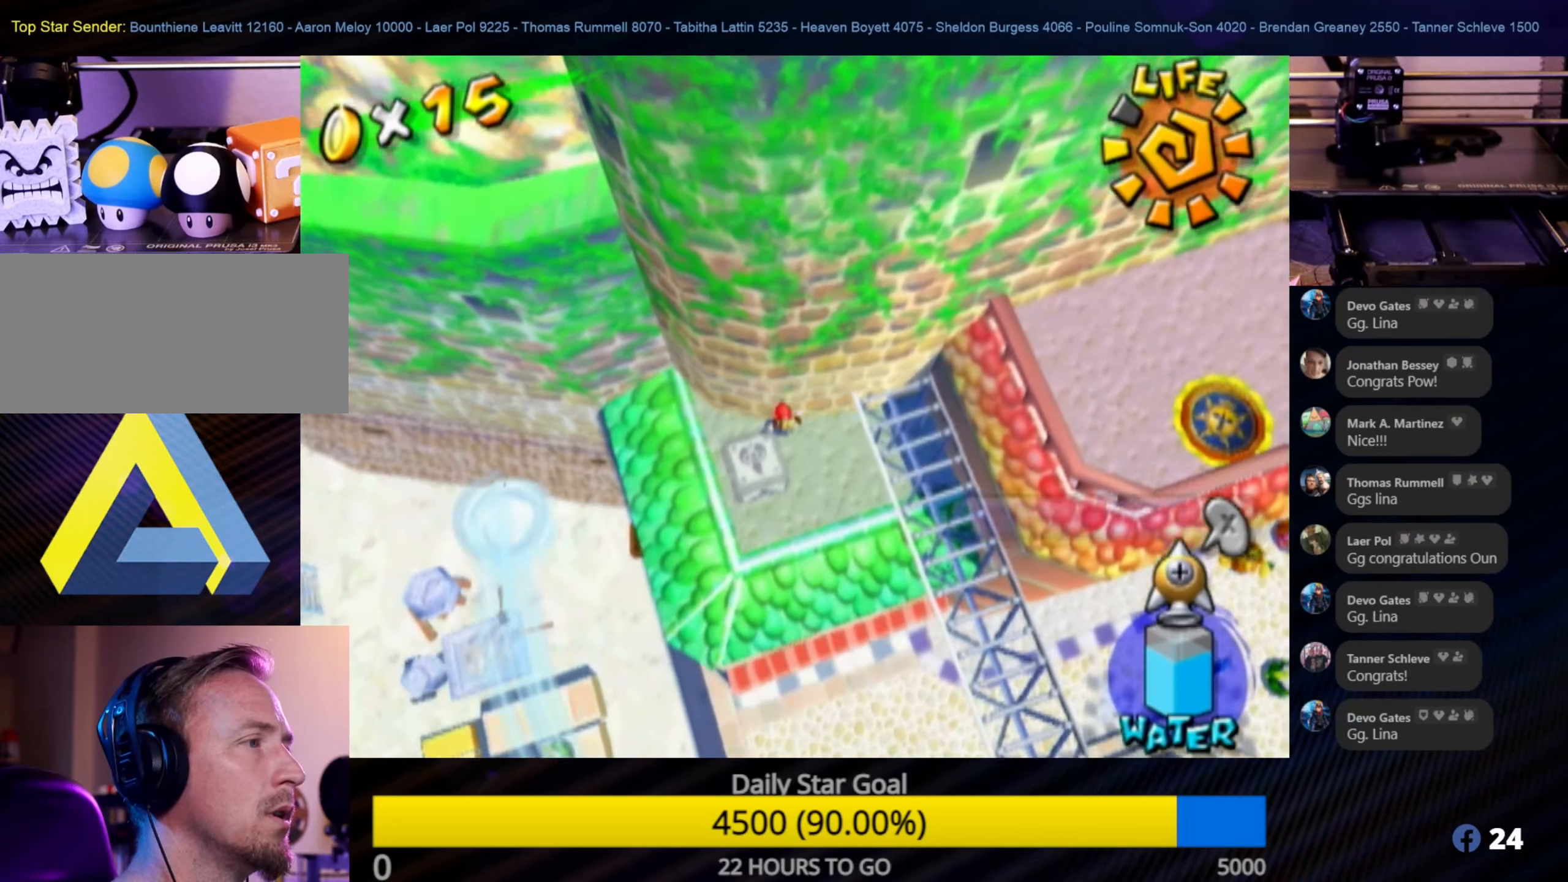
{"buttons": [], "left_stick": "center", "right_stick": "center", "events": [[334, "left_stick", "center"], [400, "right_stick", "center"]]}
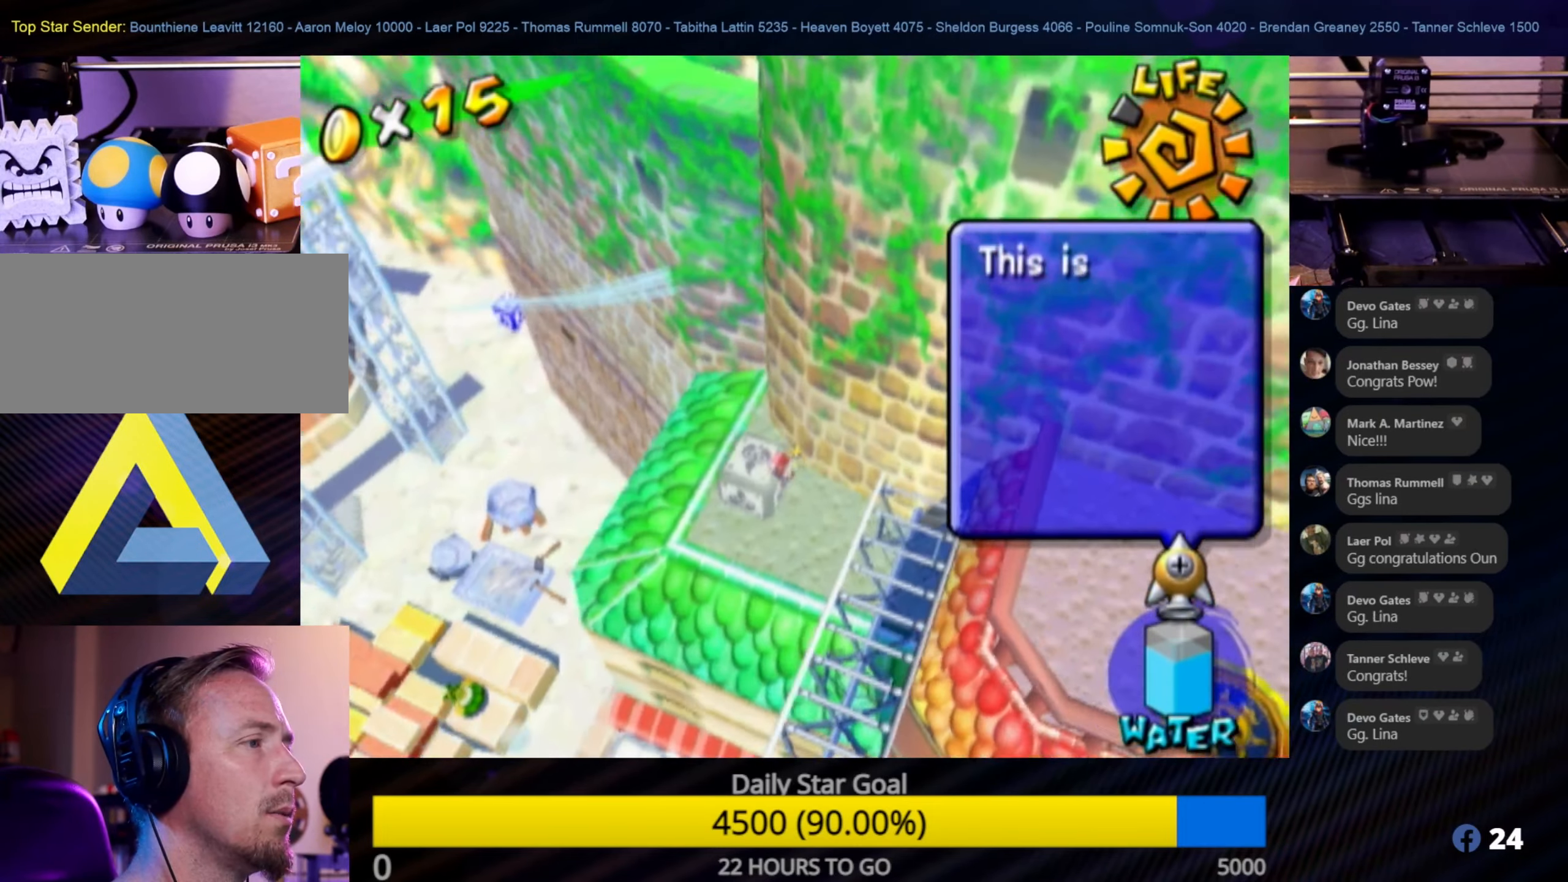
{"buttons": [], "left_stick": "center", "right_stick": "center", "events": [[217, "left_stick", "up-left"], [334, "left_stick", "center"]]}
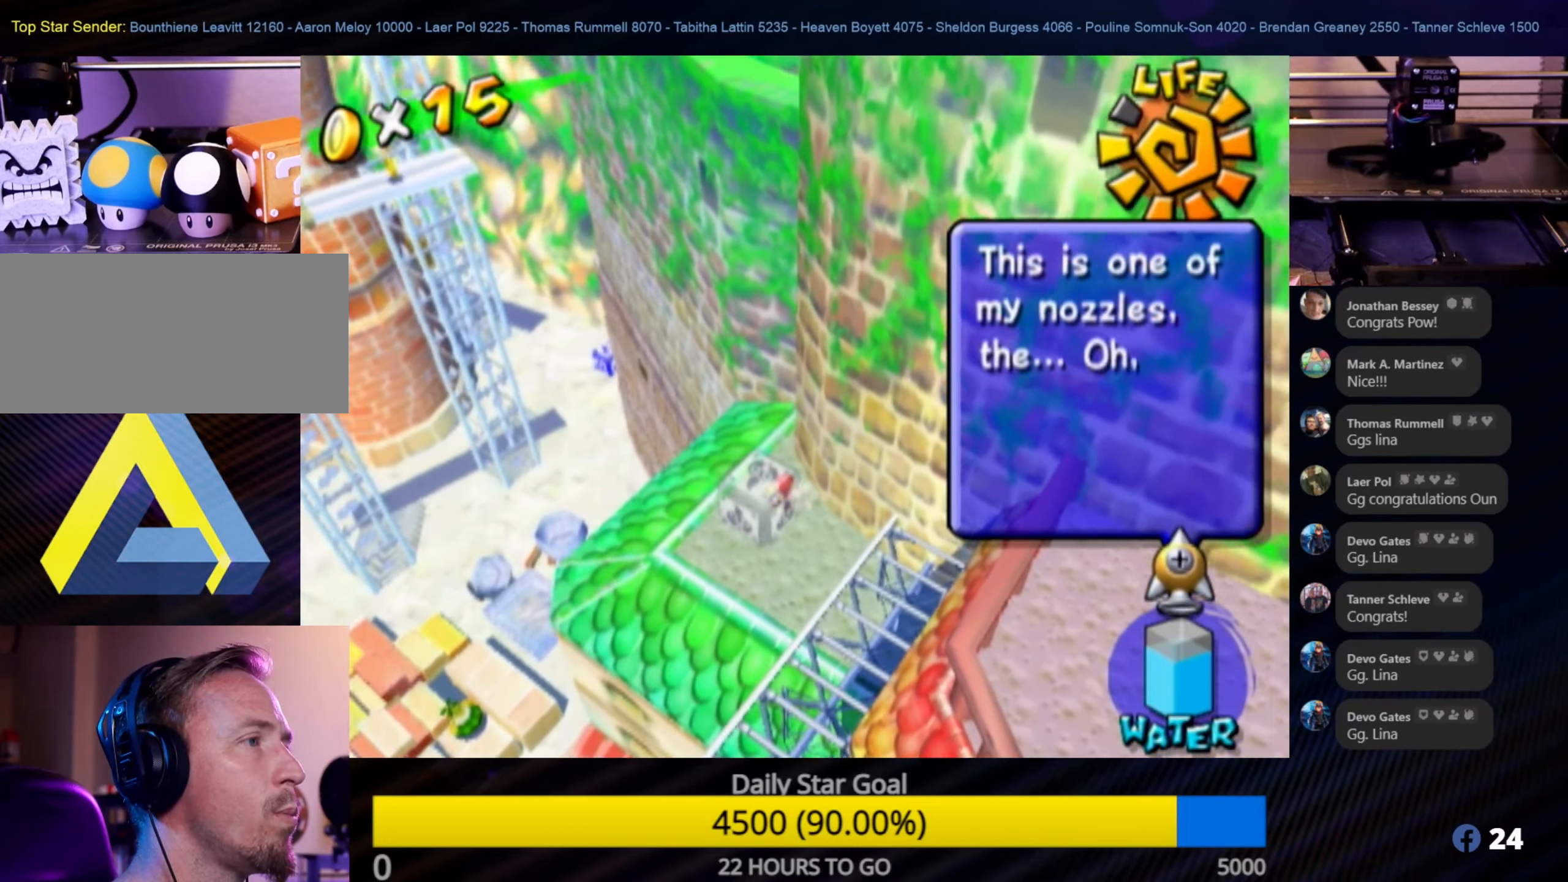
{"buttons": ["R1"], "left_stick": "center", "right_stick": "center", "events": [[84, "R1", "down"]]}
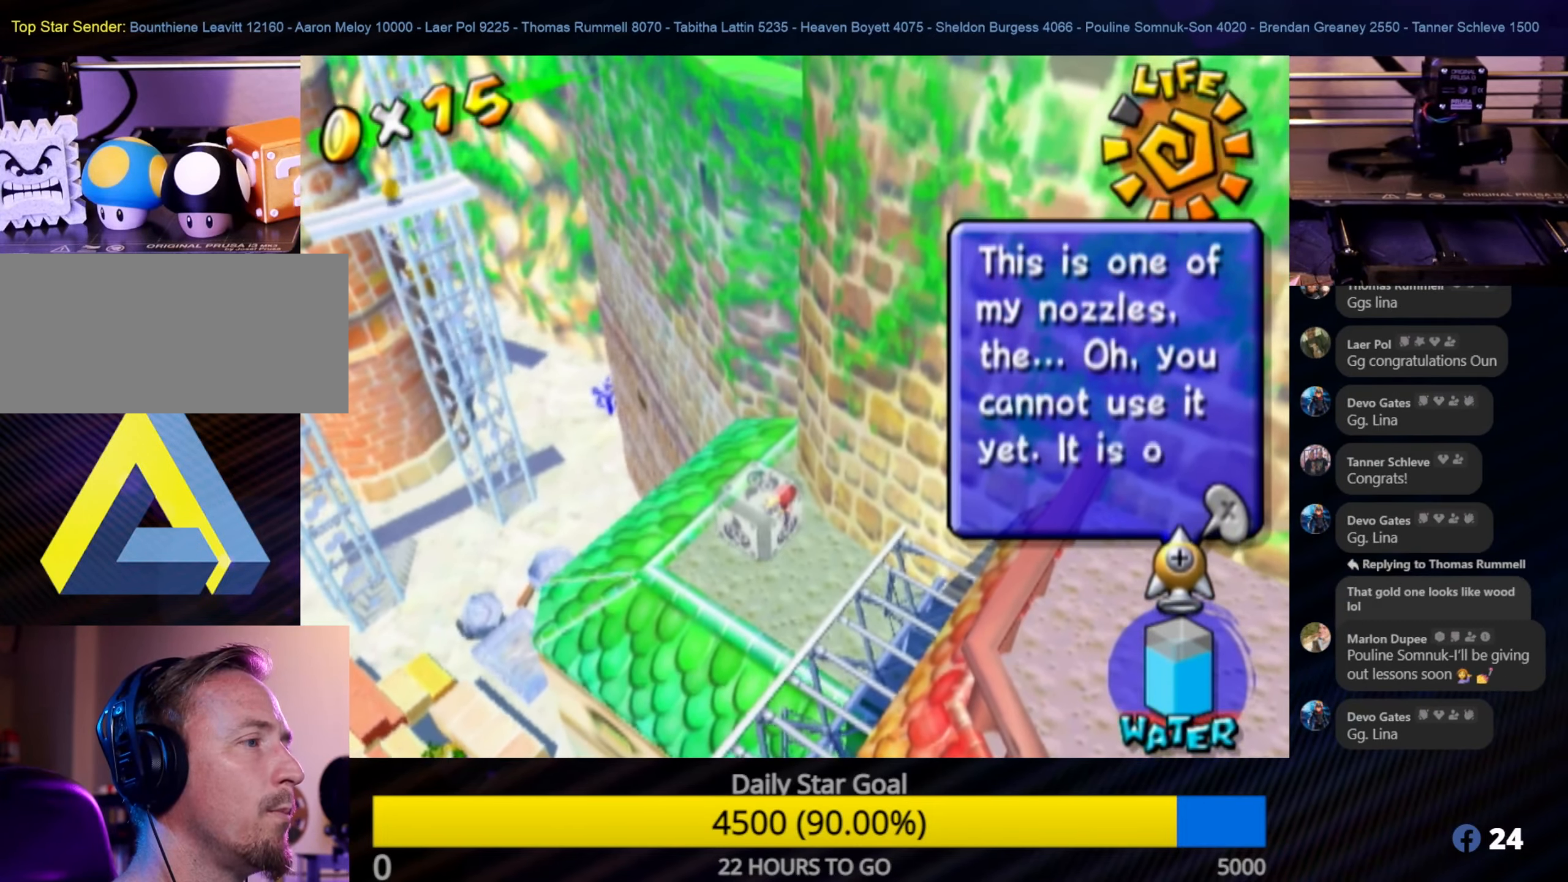
{"buttons": ["A", "R1"], "left_stick": "center", "right_stick": "center", "events": [[384, "A", "down"]]}
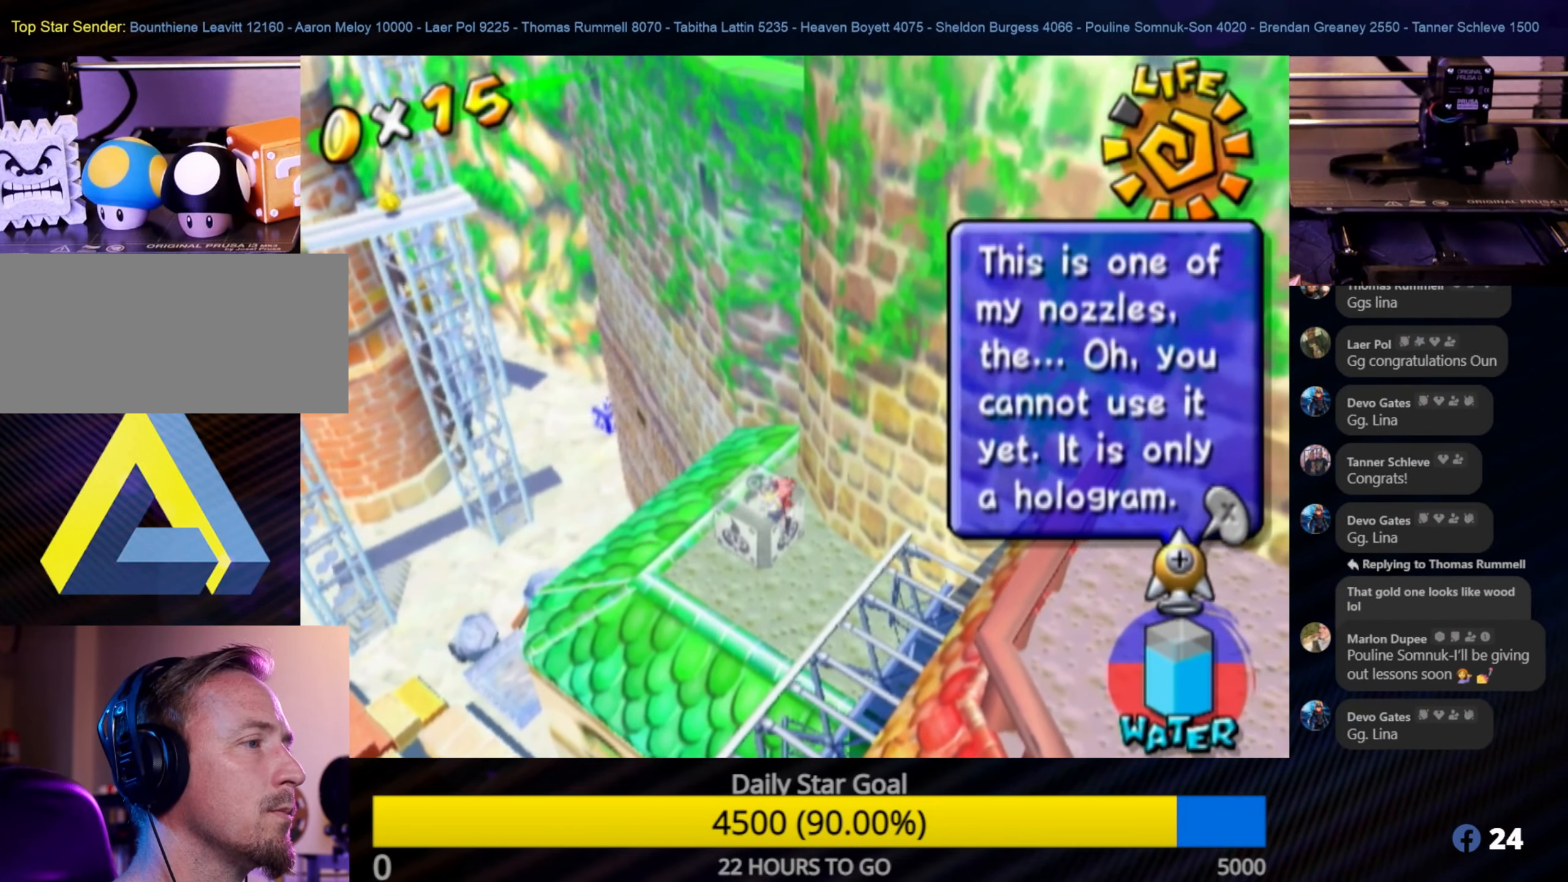
{"buttons": ["R1"], "left_stick": "up", "right_stick": "center", "events": [[317, "left_stick", "up"], [500, "A", "up"]]}
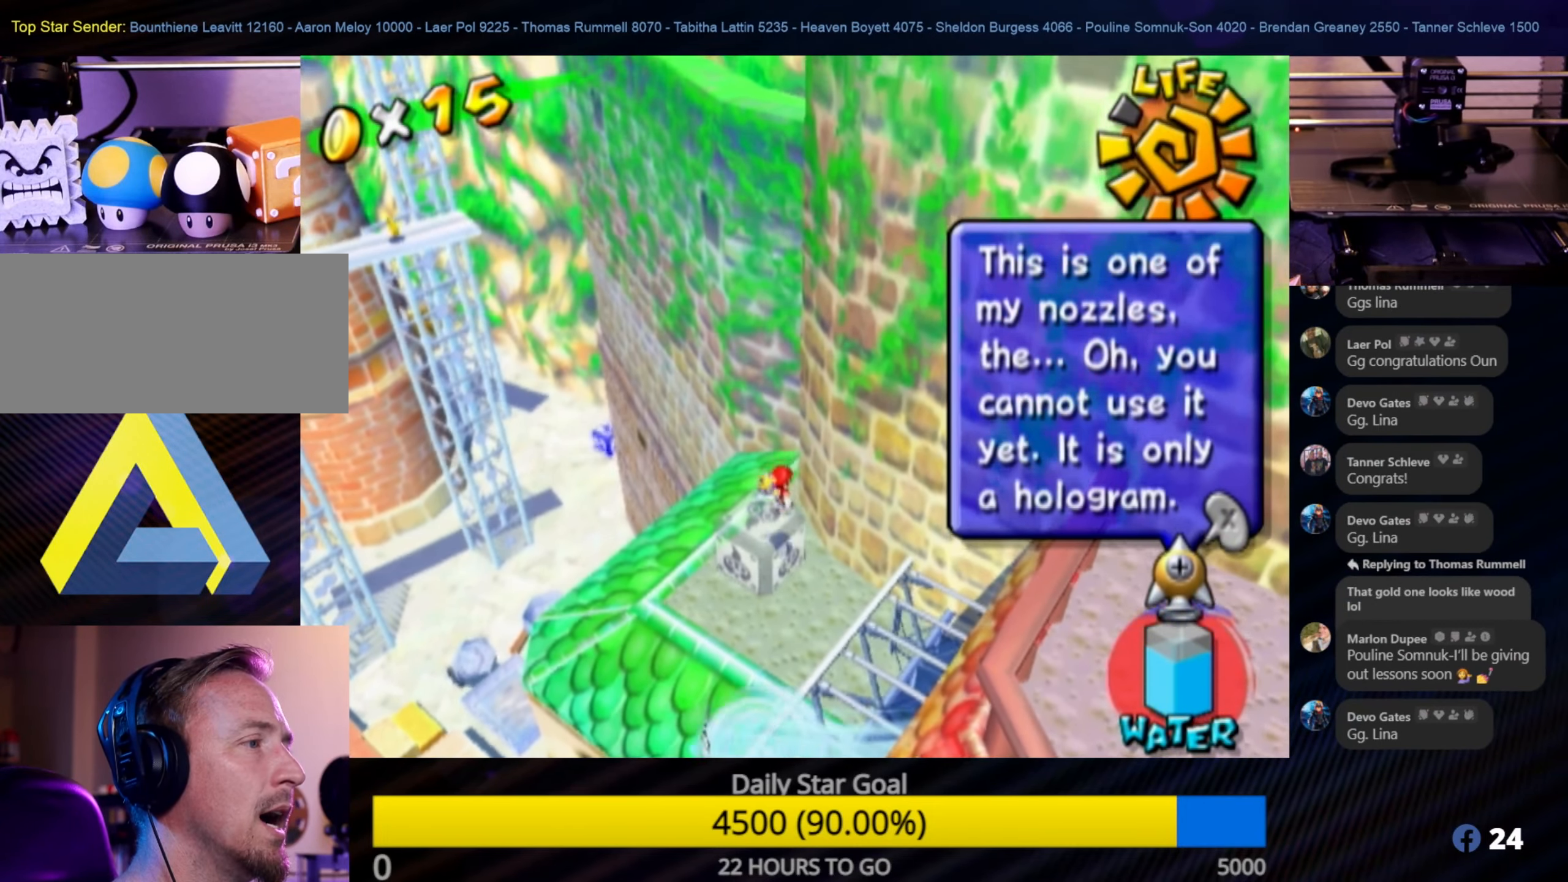
{"buttons": ["R1"], "left_stick": "up", "right_stick": "center", "events": []}
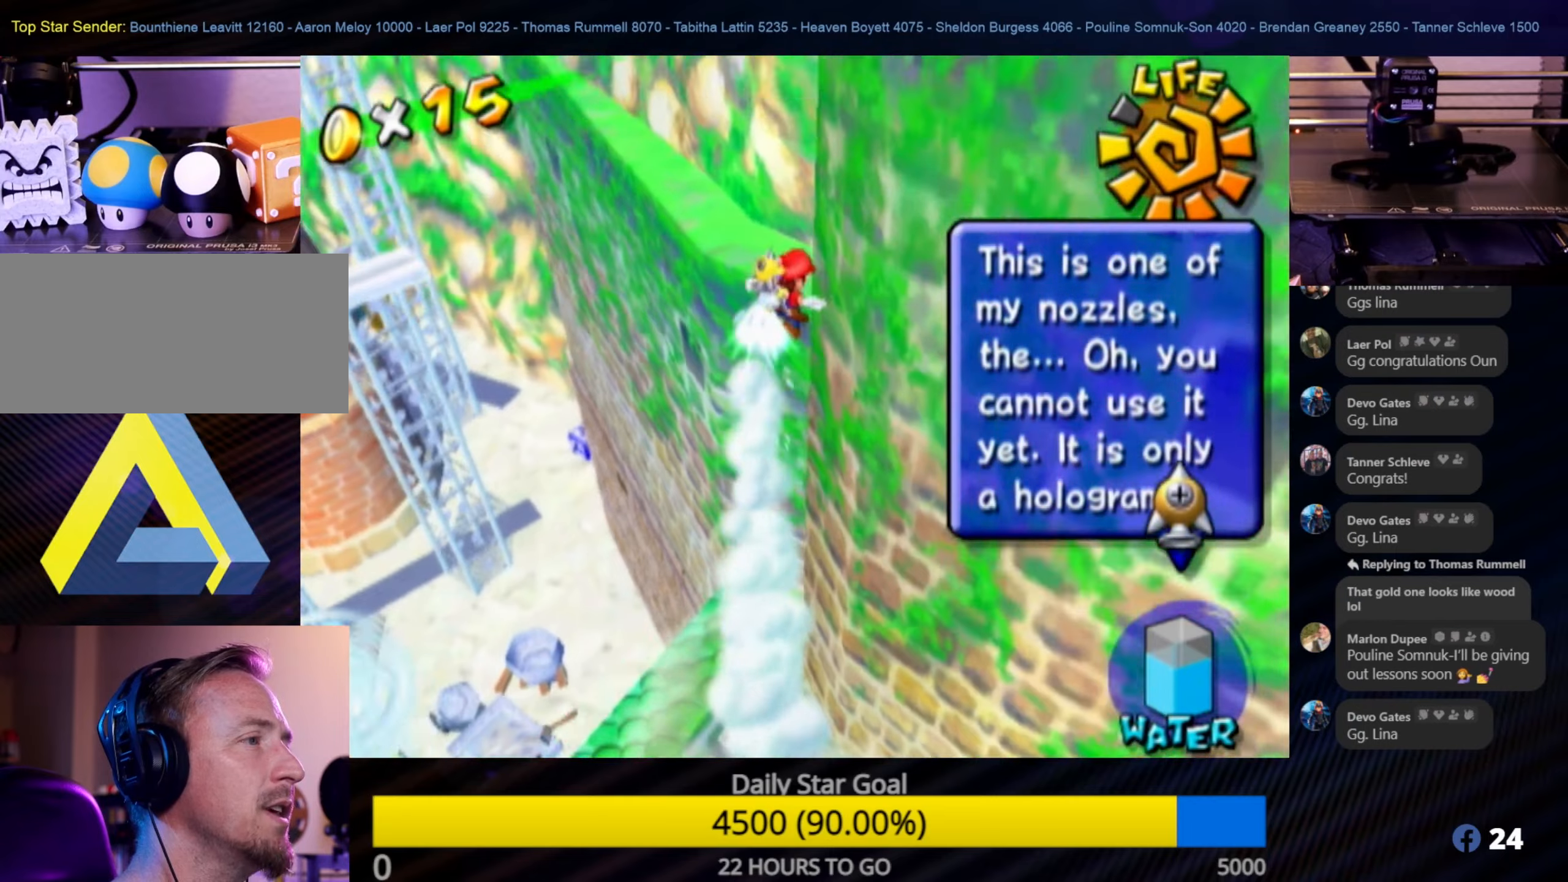
{"buttons": [], "left_stick": "up-left", "right_stick": "center", "events": [[183, "R1", "up"], [350, "left_stick", "up-left"]]}
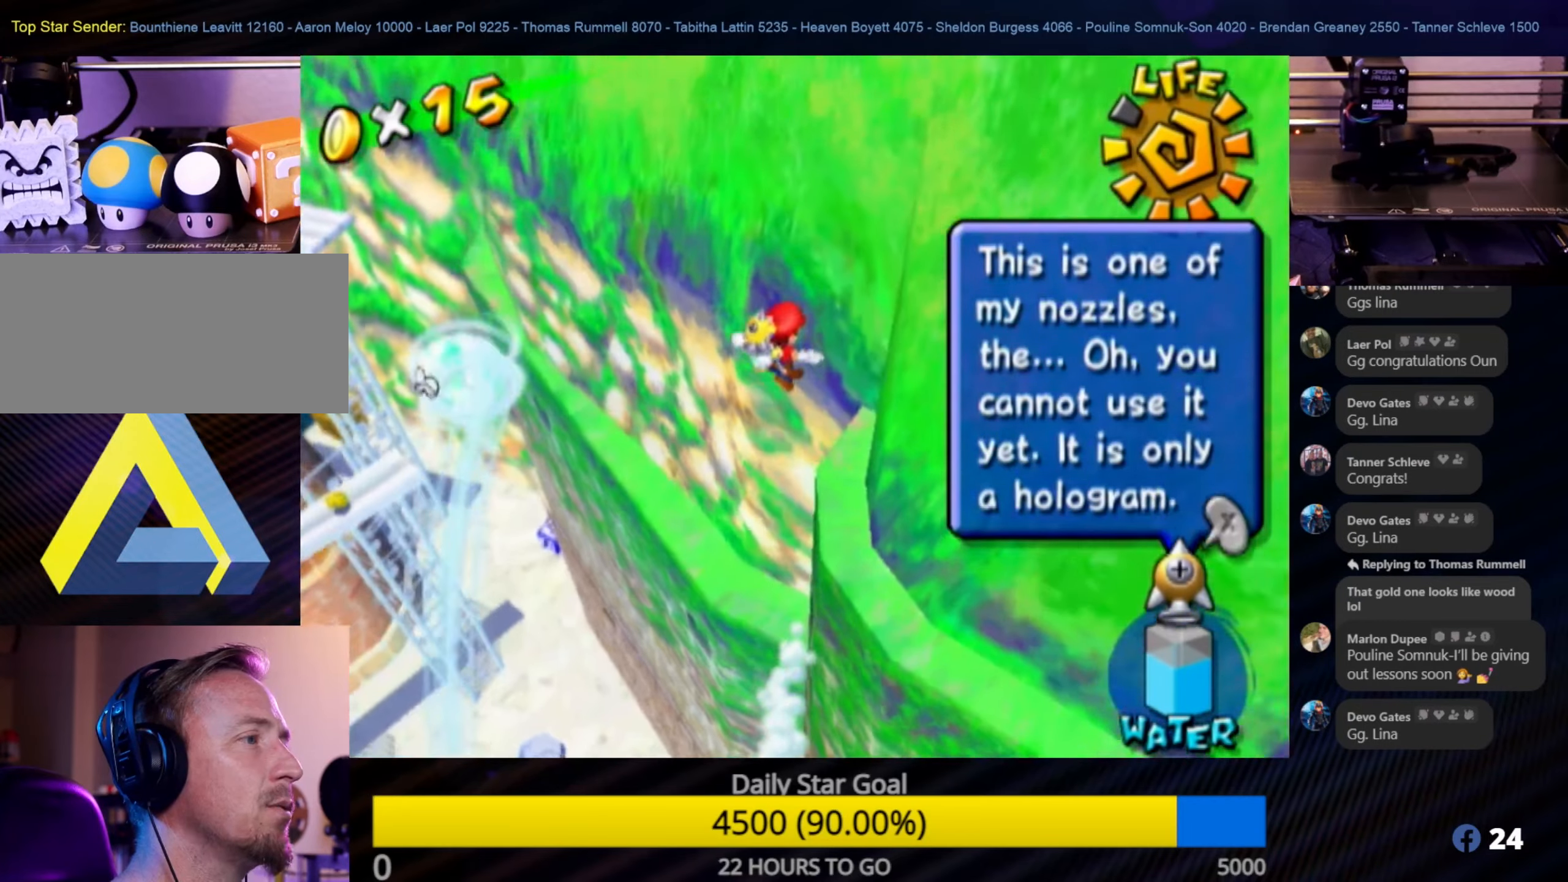
{"buttons": [], "left_stick": "up", "right_stick": "center", "events": [[100, "left_stick", "up"], [216, "left_stick", "up-right"], [316, "left_stick", "up"]]}
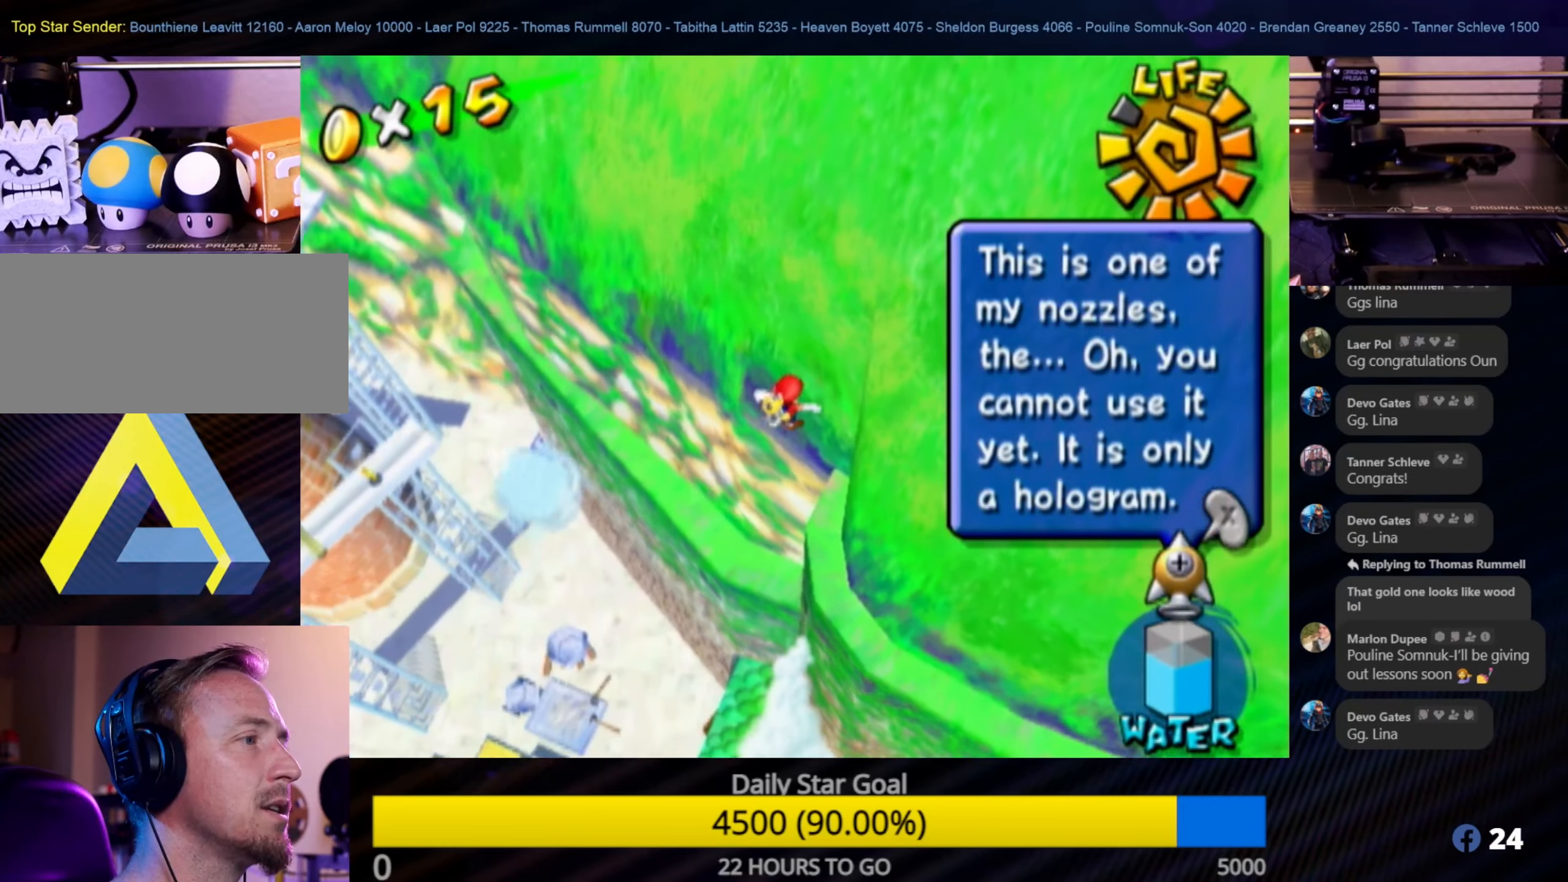
{"buttons": [], "left_stick": "up", "right_stick": "center", "events": [[116, "left_stick", "up-left"], [333, "left_stick", "up"]]}
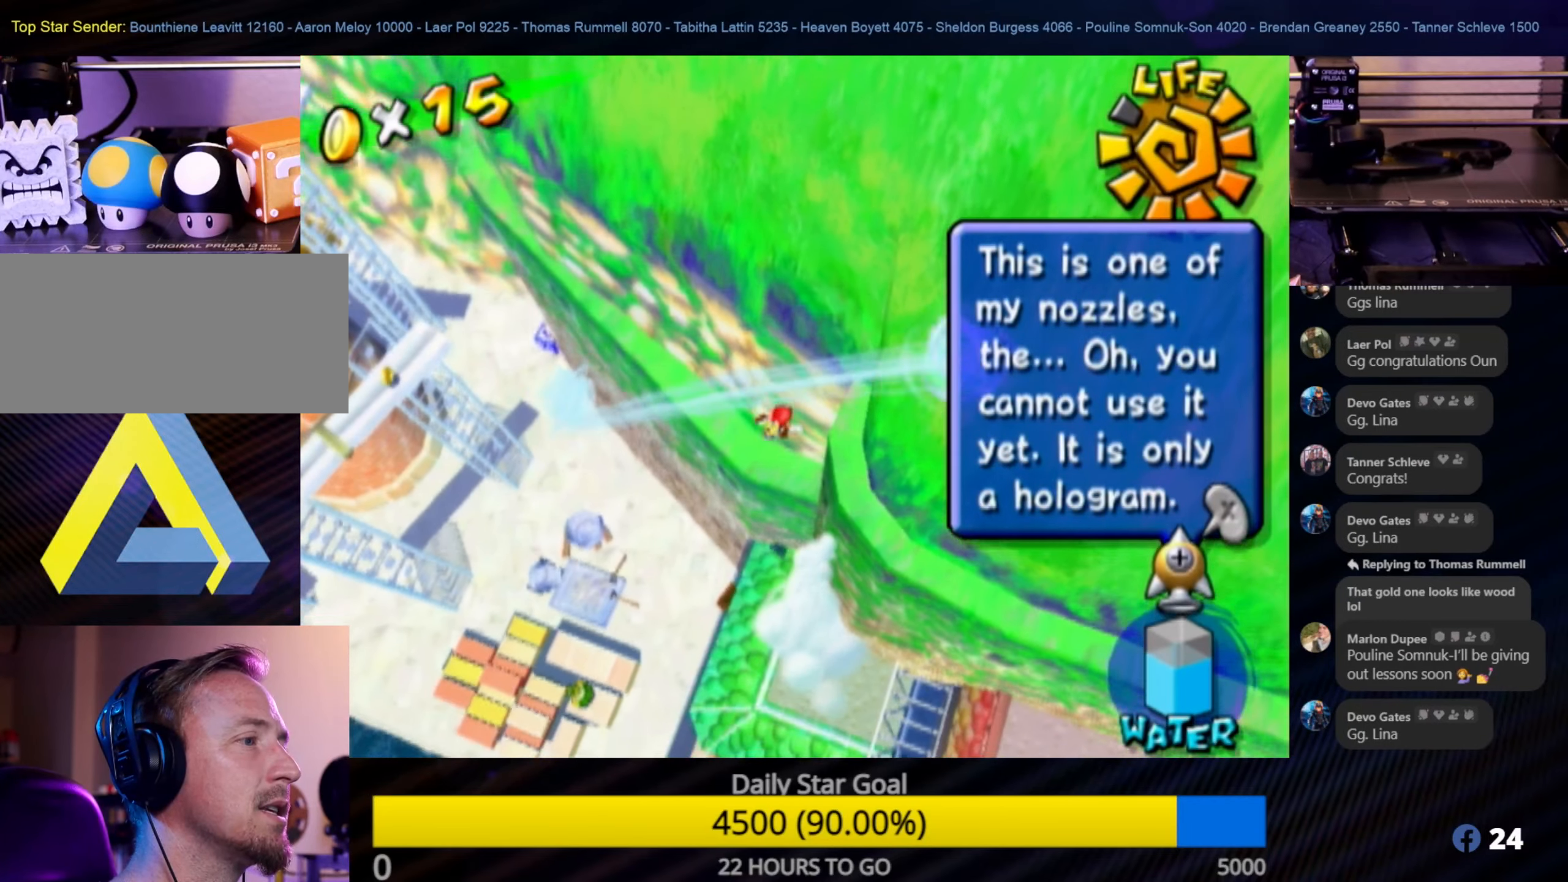
{"buttons": [], "left_stick": "up", "right_stick": "center", "events": []}
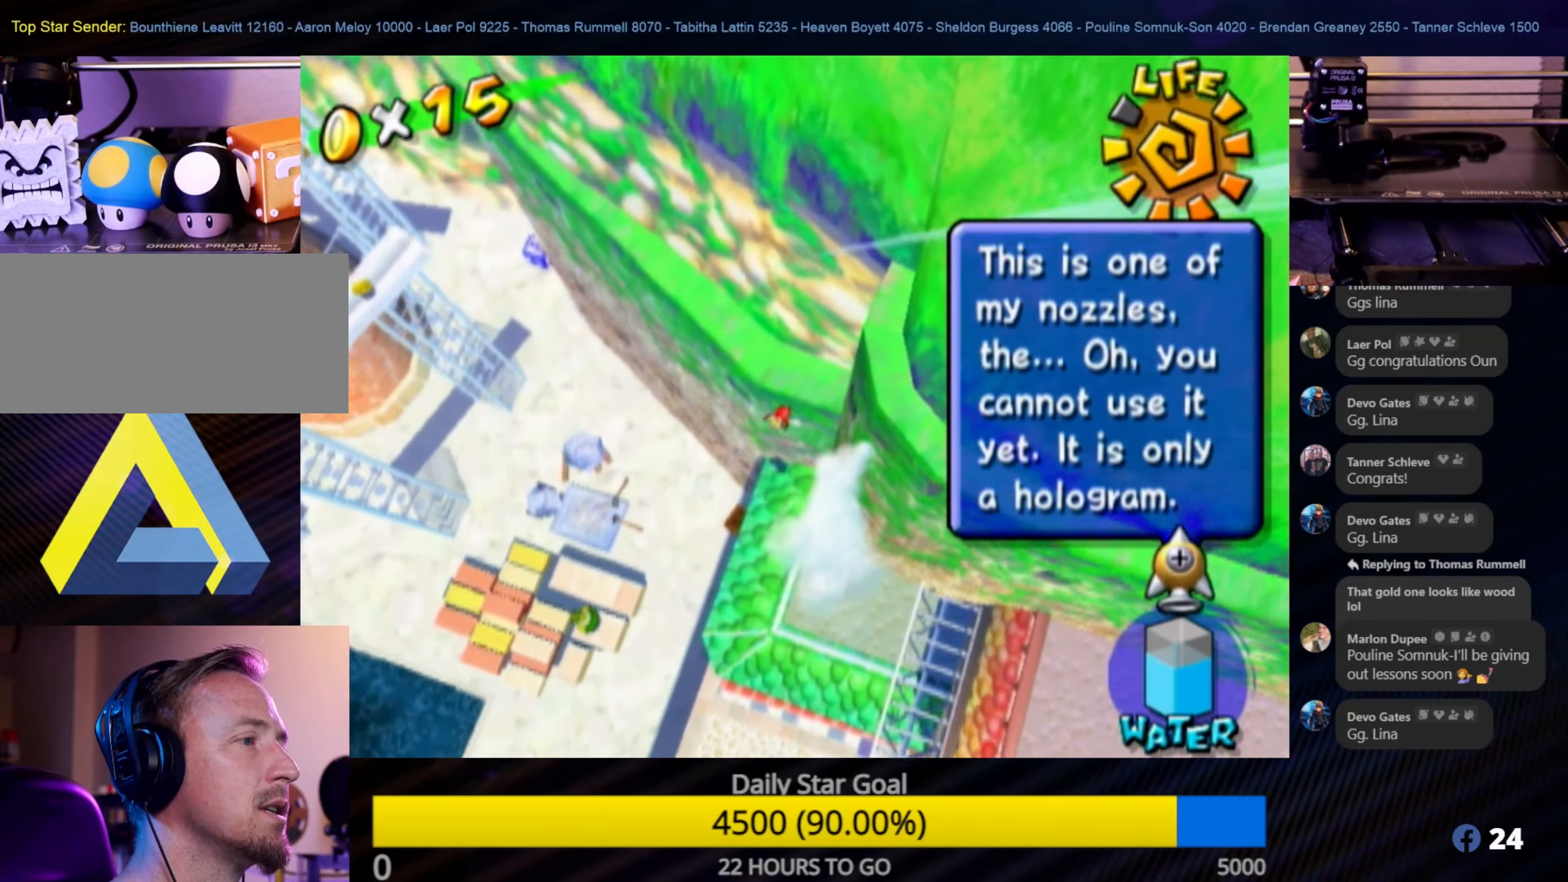
{"buttons": [], "left_stick": "right", "right_stick": "center", "events": [[233, "left_stick", "up-right"], [383, "left_stick", "right"]]}
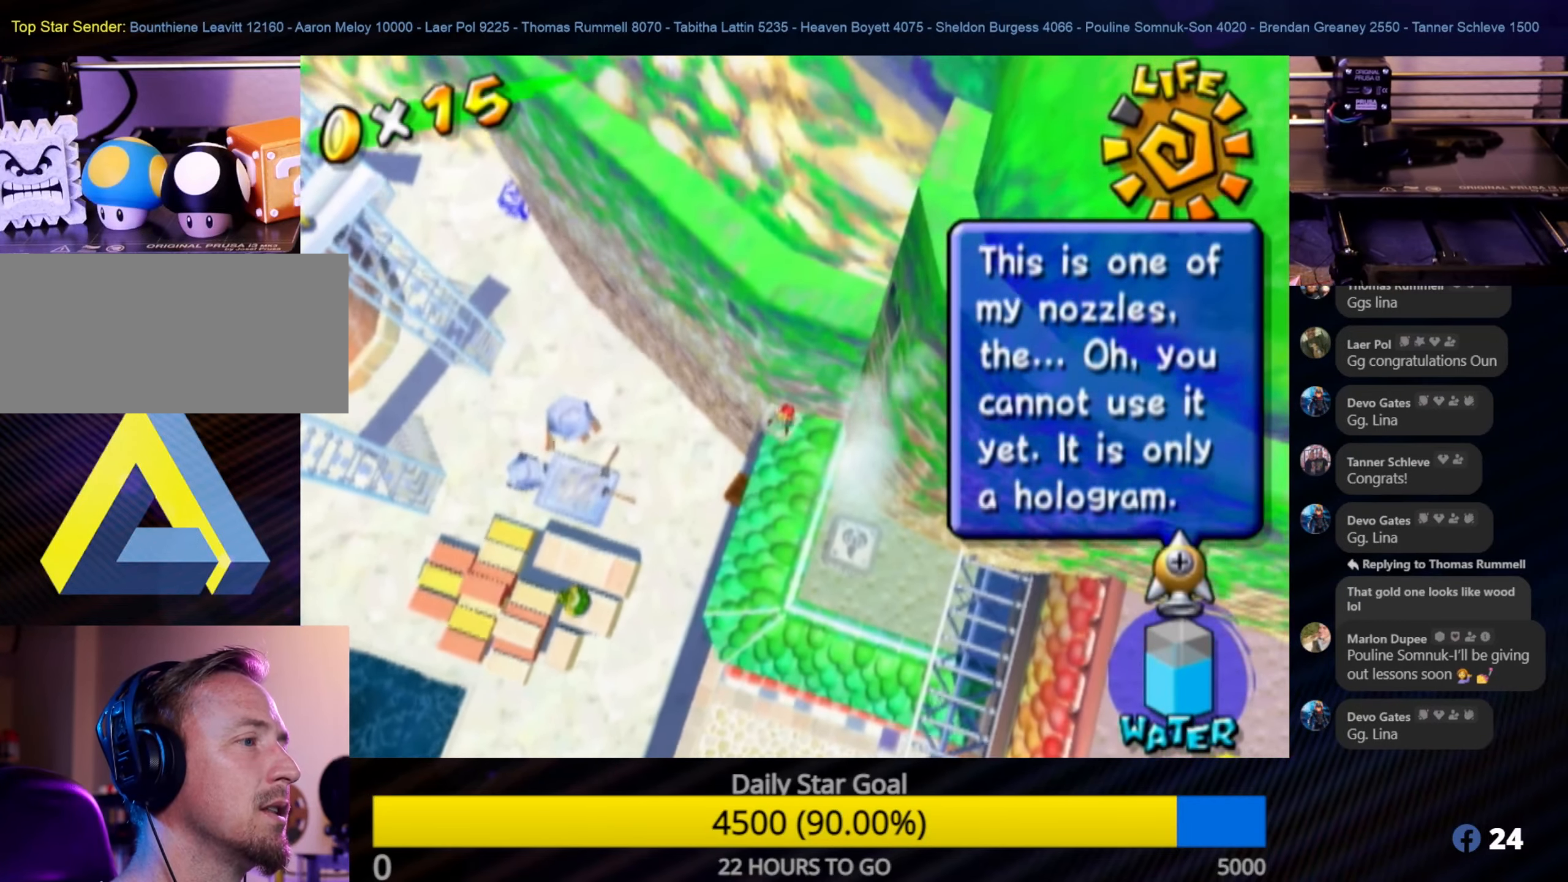
{"buttons": ["R1"], "left_stick": "center", "right_stick": "center", "events": [[83, "left_stick", "up-right"], [300, "left_stick", "center"], [483, "R1", "down"]]}
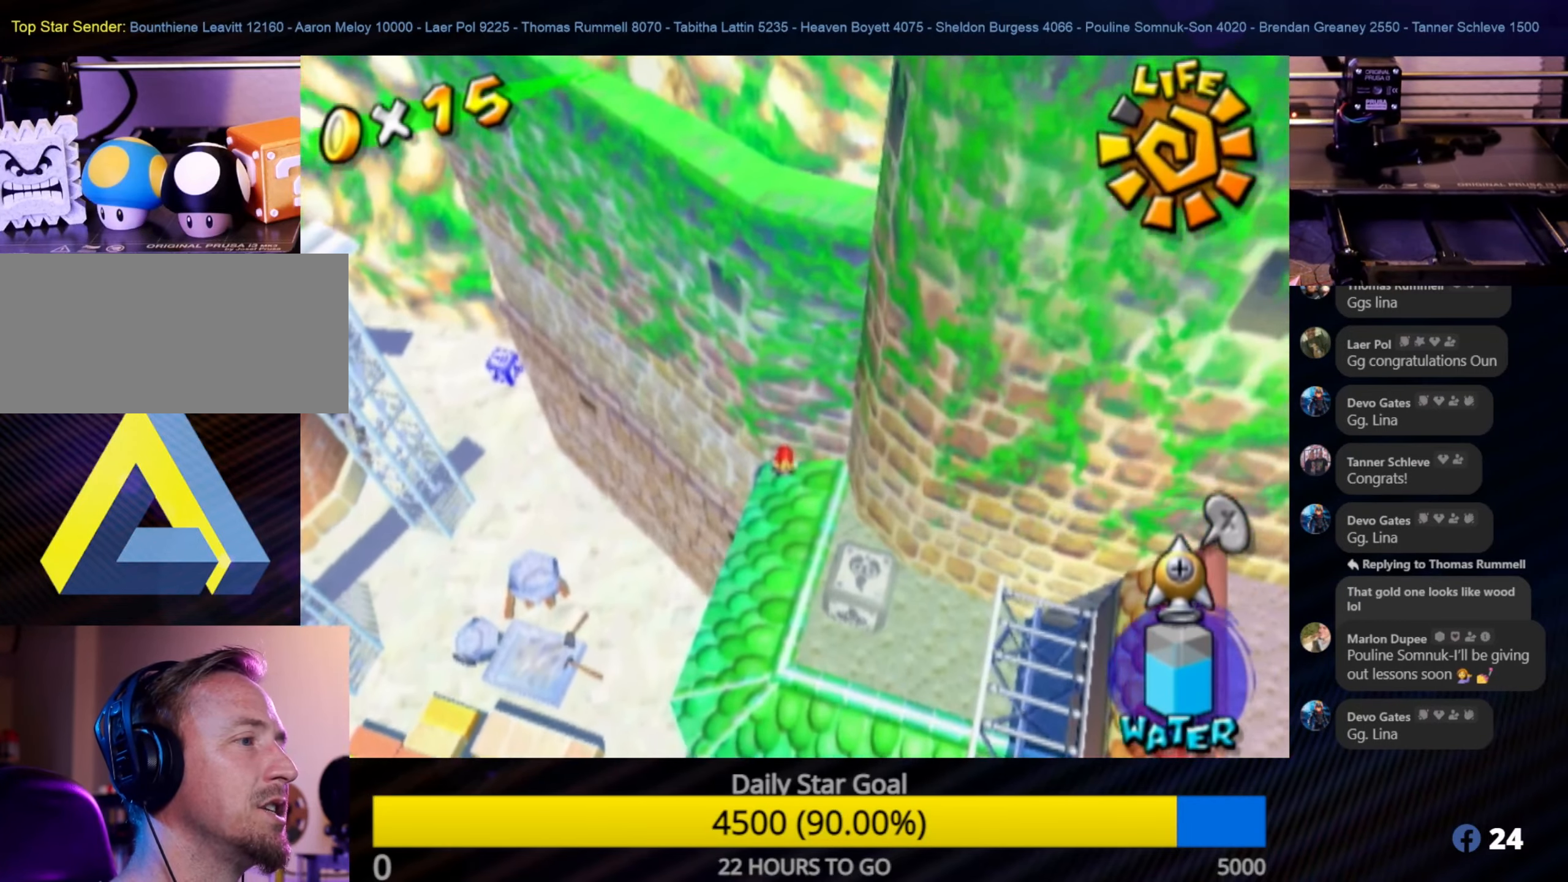
{"buttons": ["R1"], "left_stick": "center", "right_stick": "center", "events": []}
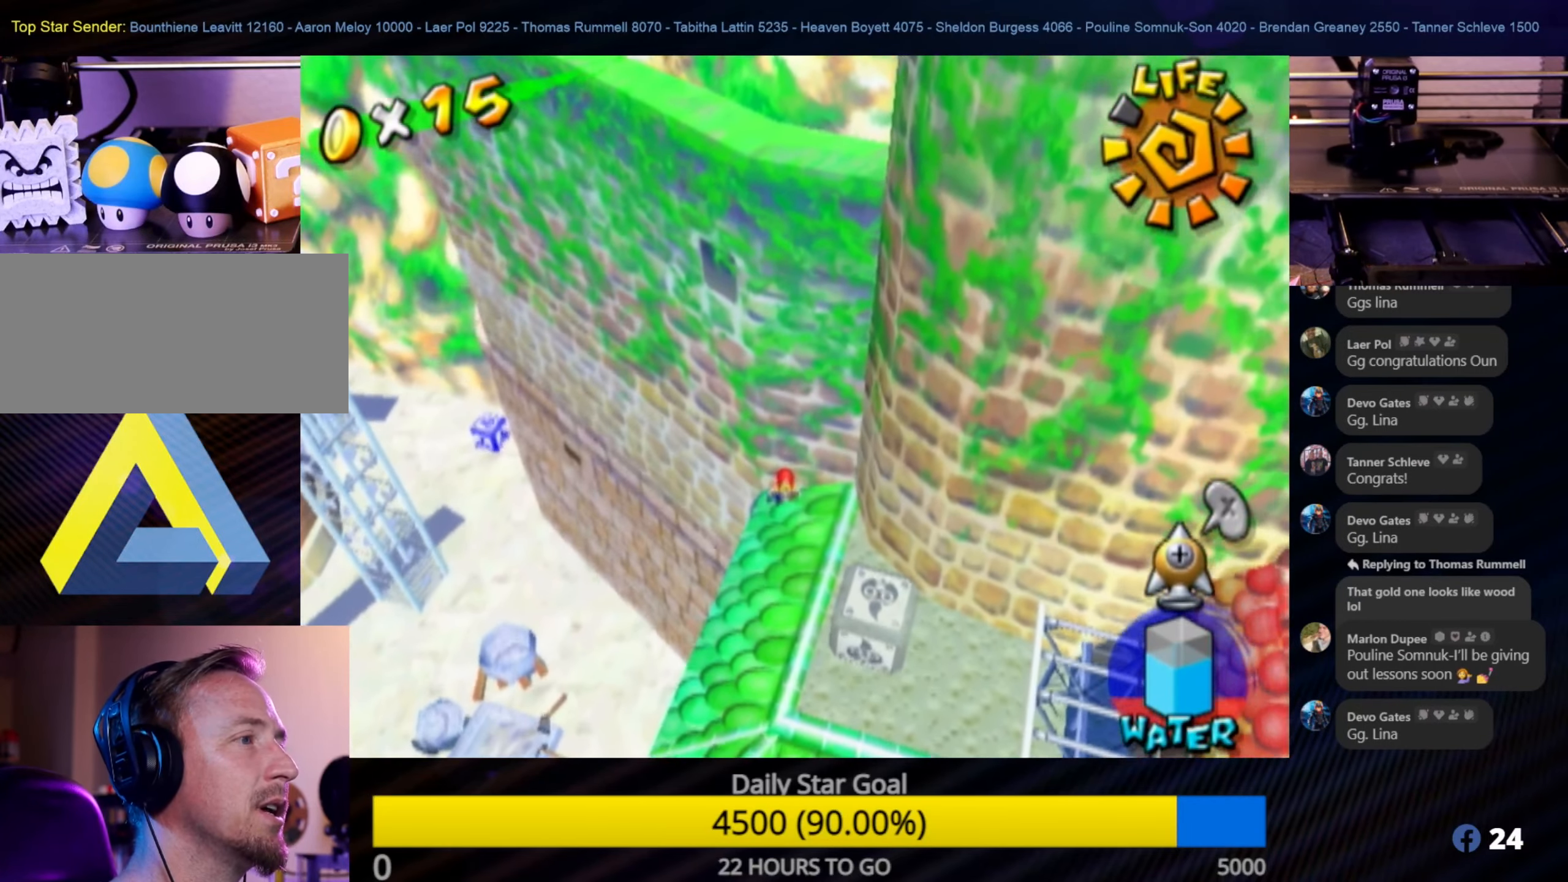
{"buttons": ["R1"], "left_stick": "center", "right_stick": "center", "events": []}
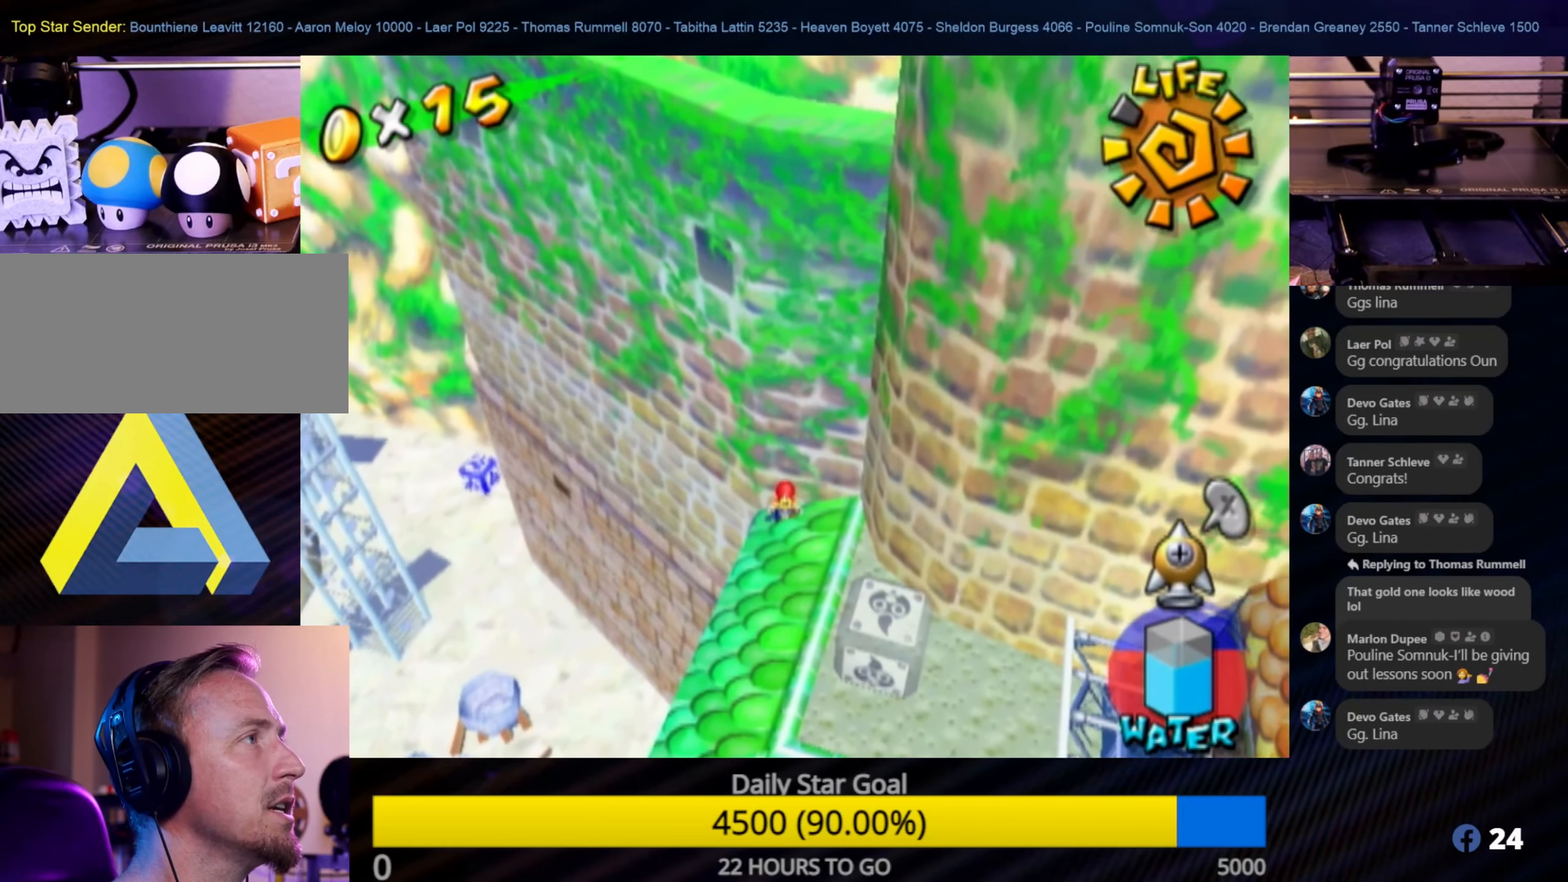
{"buttons": ["A", "R1"], "left_stick": "center", "right_stick": "center", "events": [[16, "A", "down"]]}
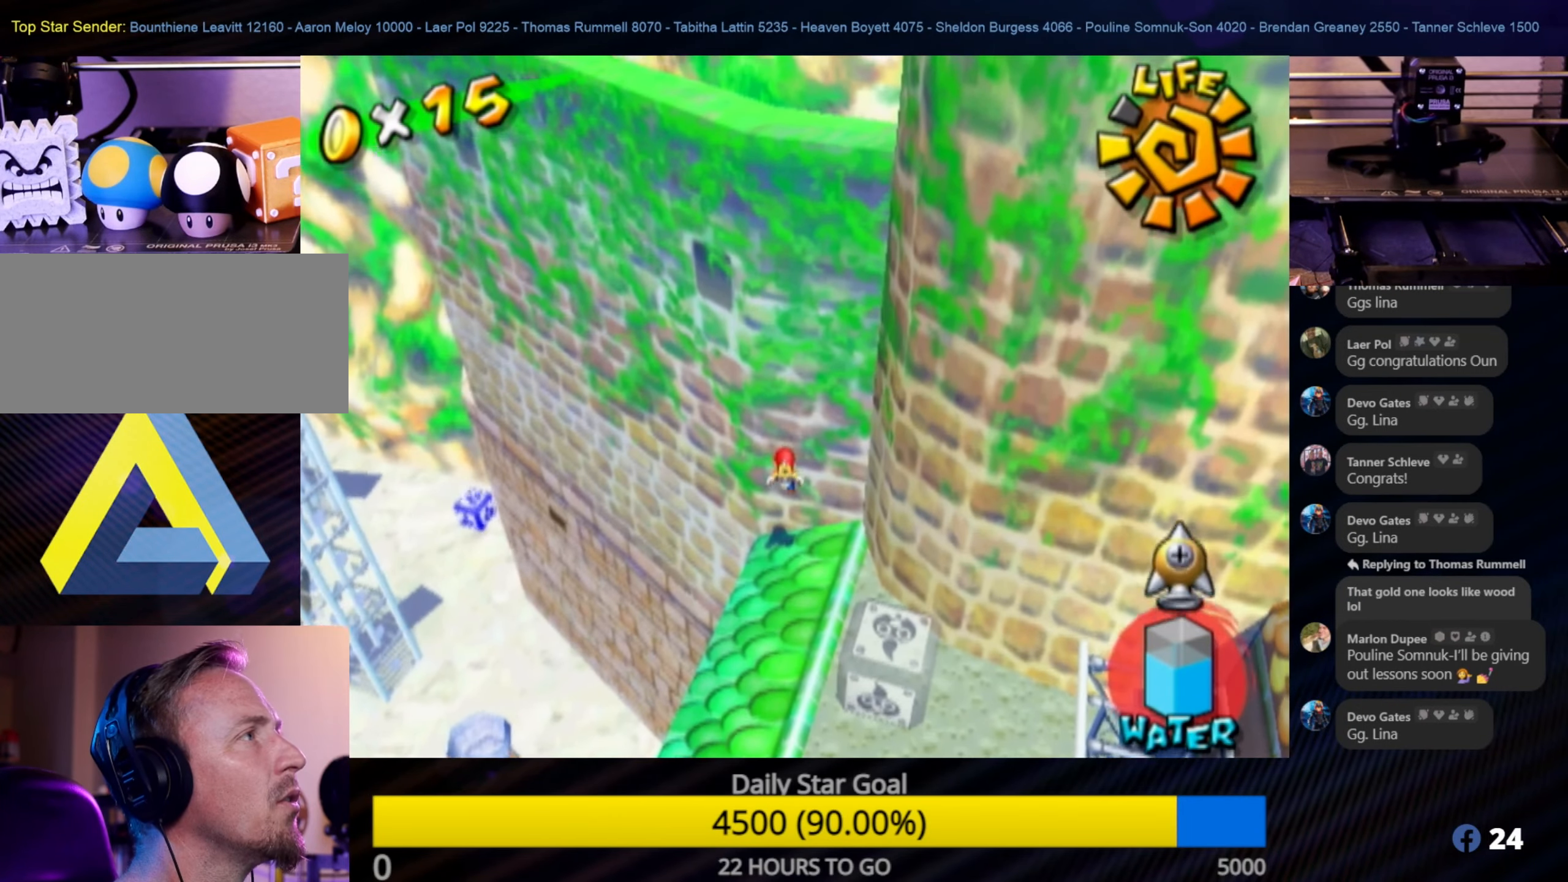
{"buttons": ["R1"], "left_stick": "up", "right_stick": "center", "events": [[283, "left_stick", "up"], [416, "A", "up"]]}
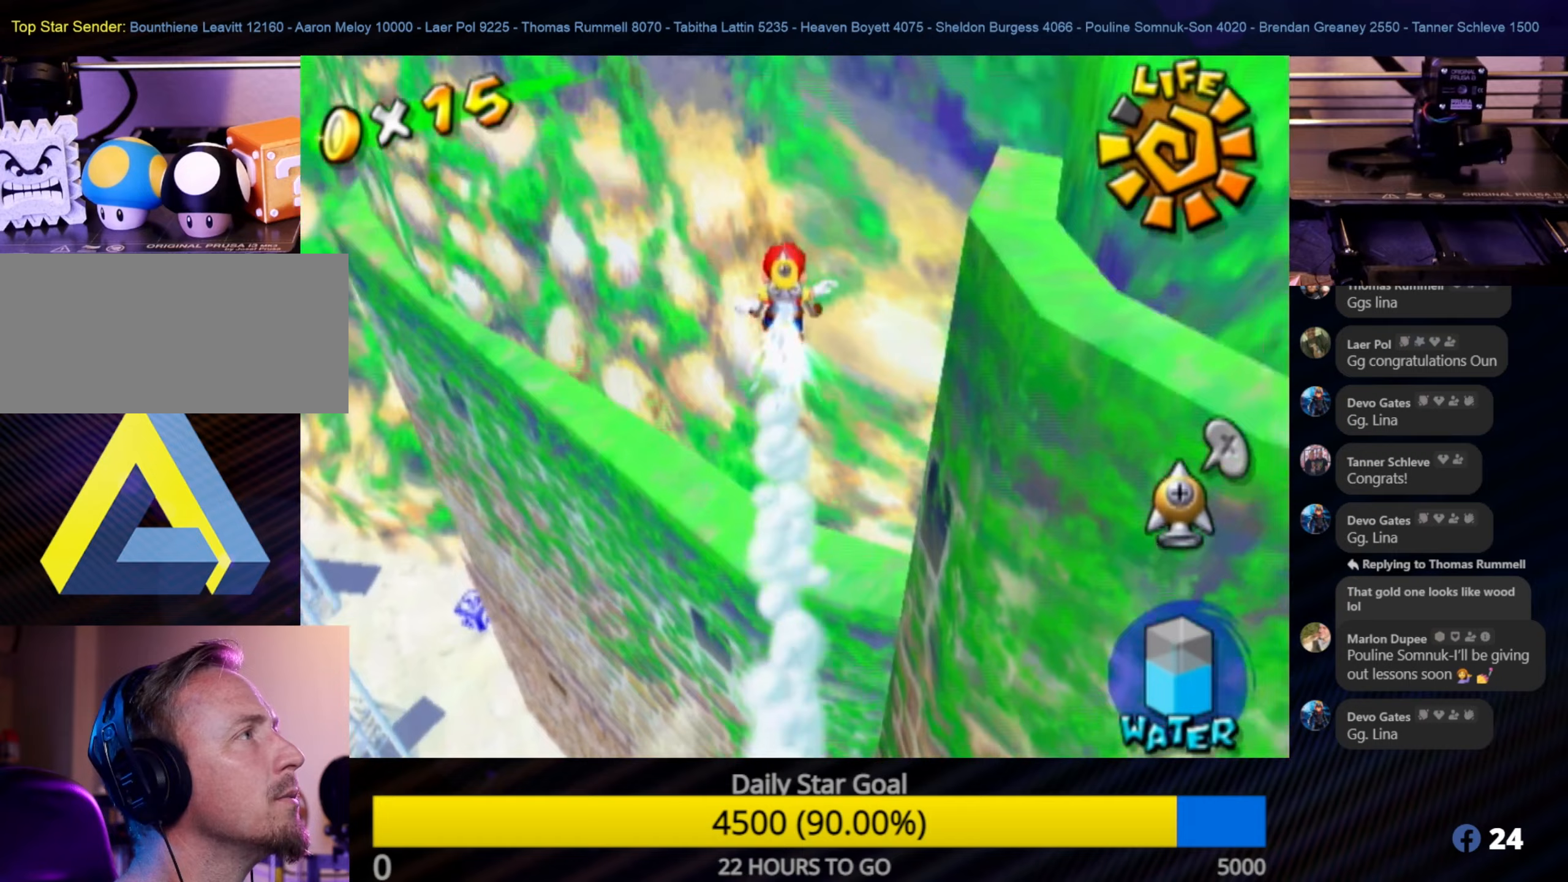
{"buttons": [], "left_stick": "up", "right_stick": "center", "events": [[50, "R1", "up"]]}
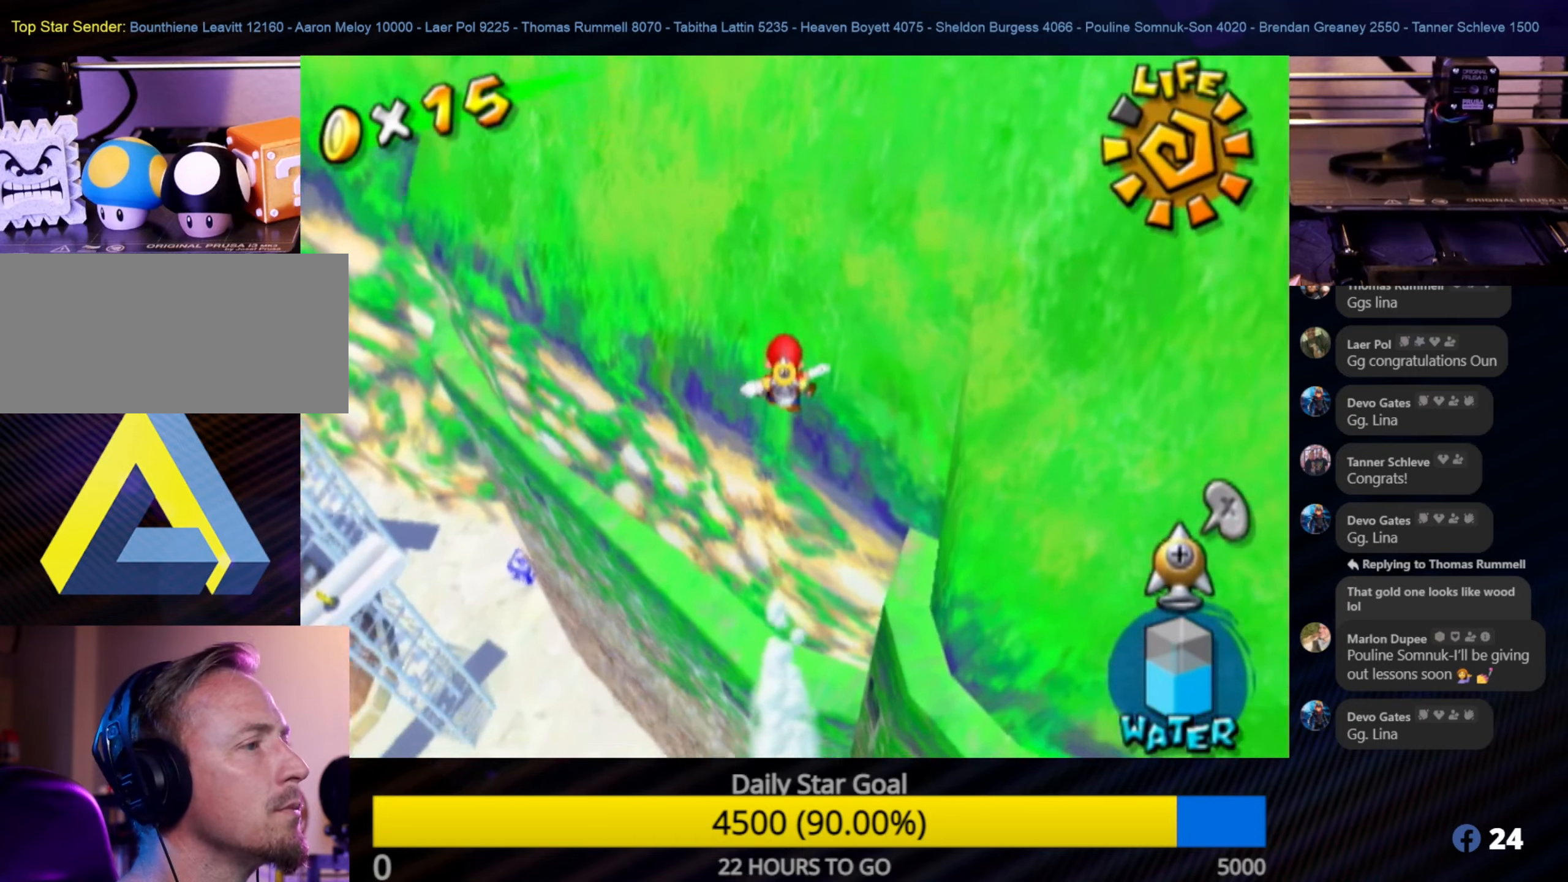
{"buttons": [], "left_stick": "up", "right_stick": "center", "events": []}